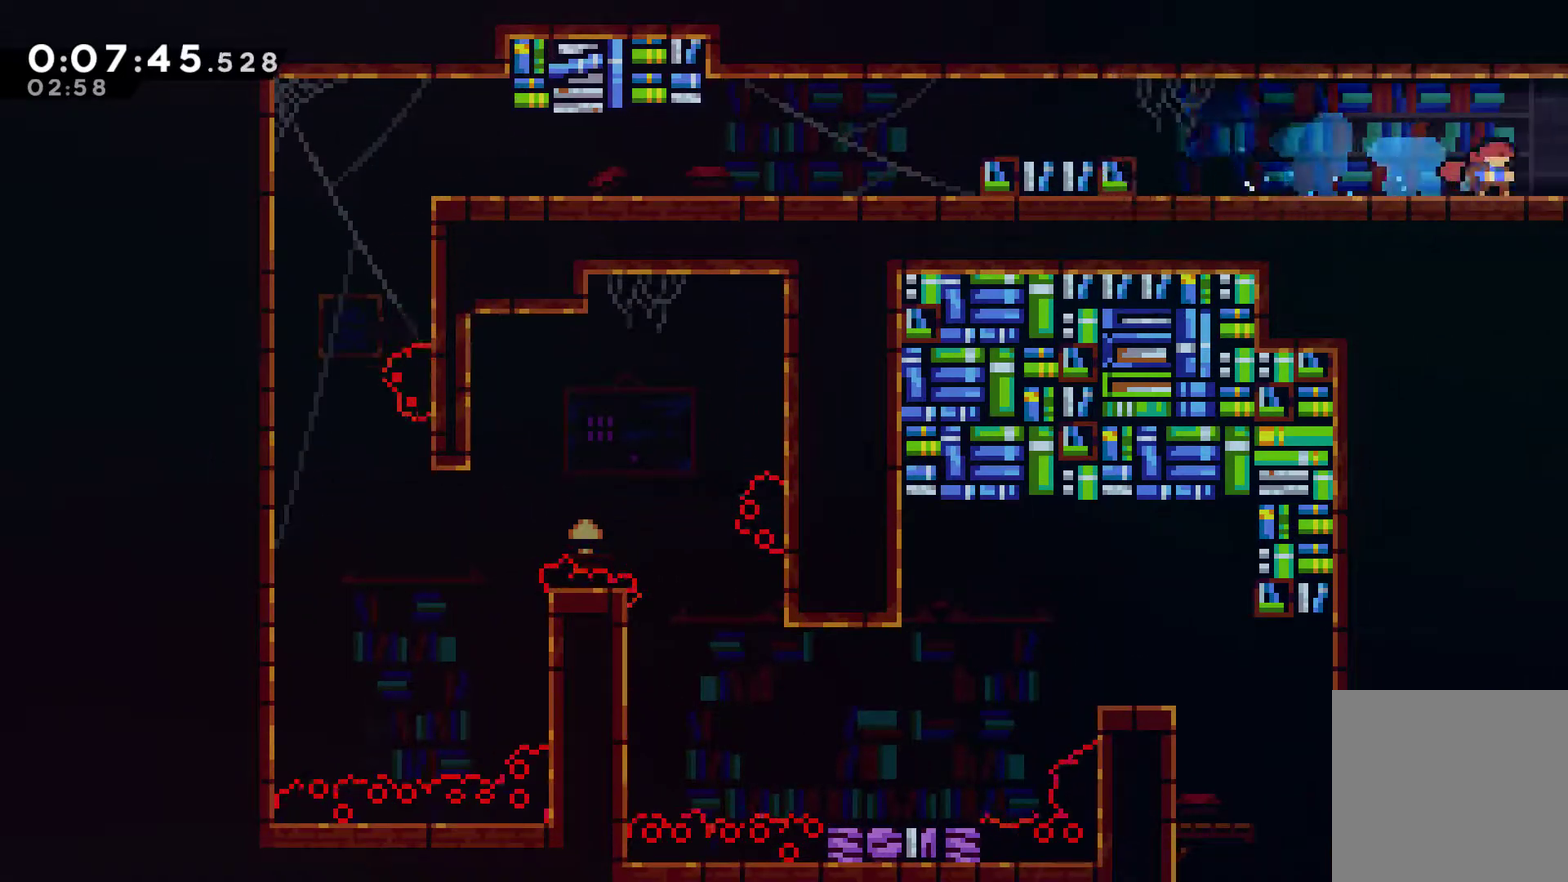
Gameplay with a controller (Xbox layout); each line is a JSON object with the inputs held at the frame after it. "events" lists button and stick changes between this image and that frame as [ms after this image, input, new state], when the widget could be followed in between. Not read: L3 R3 right_stick.
{"buttons": ["DPAD_RIGHT"], "left_stick": "center", "events": [[33, "X", "up"], [67, "DPAD_DOWN", "up"]]}
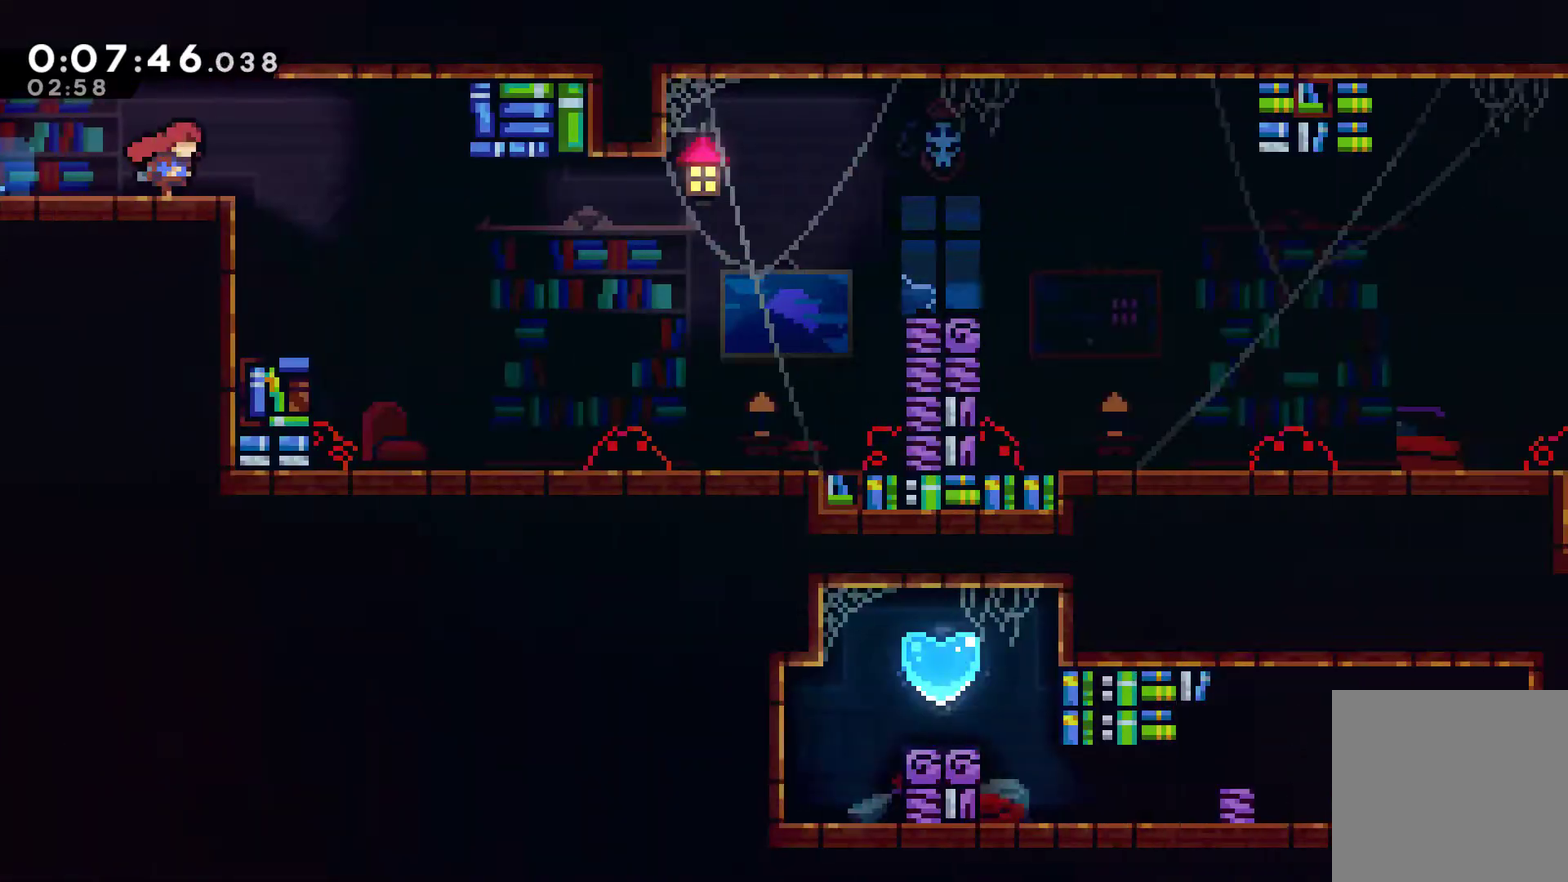
{"buttons": ["DPAD_RIGHT"], "left_stick": "center", "events": []}
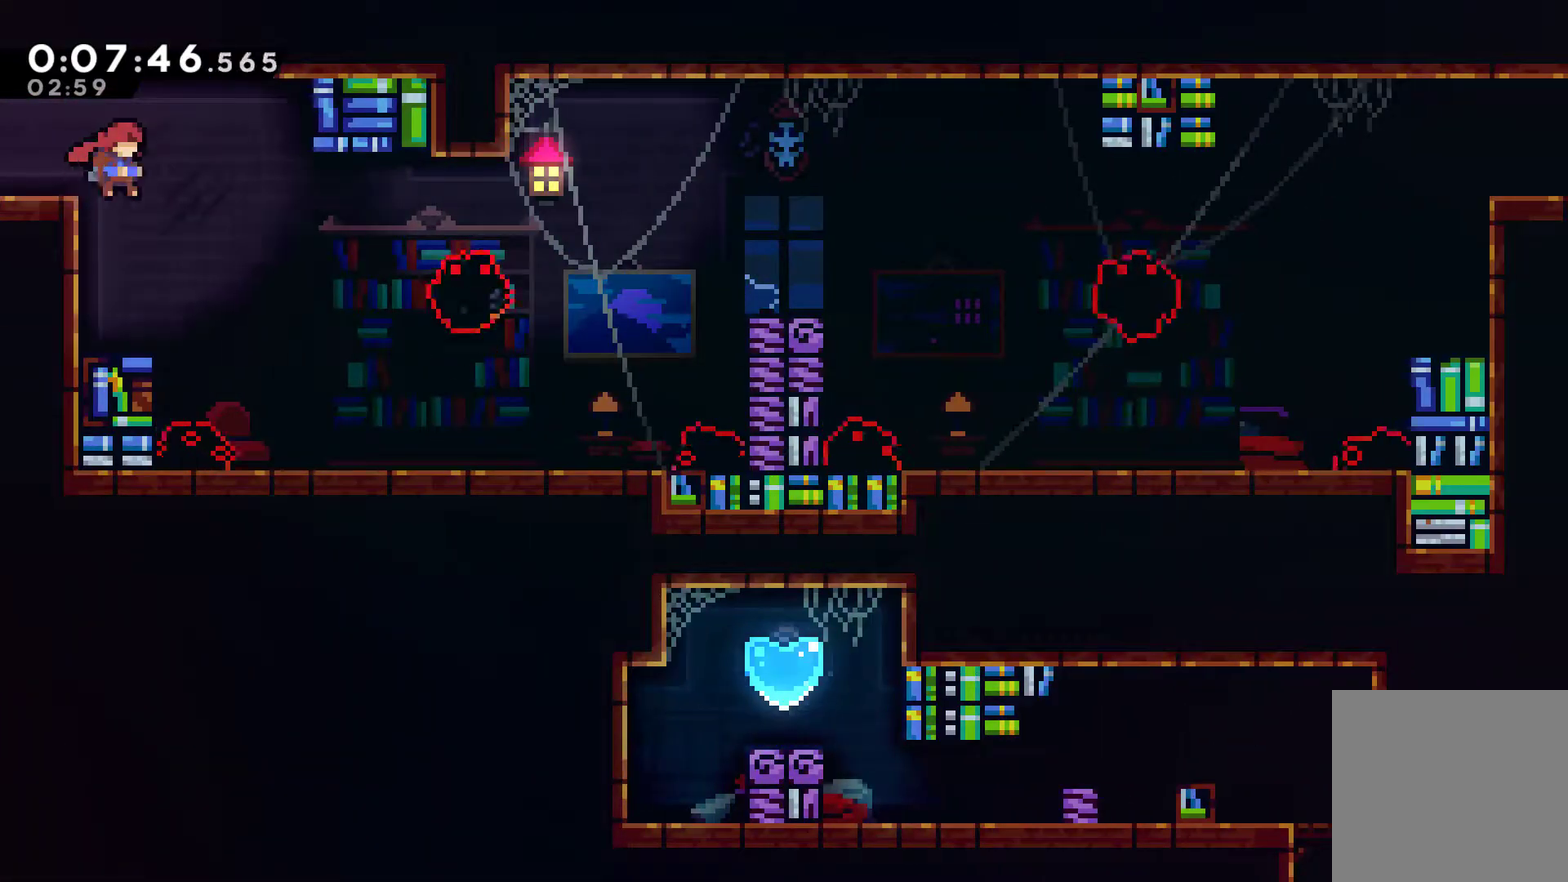
{"buttons": ["A", "DPAD_RIGHT"], "left_stick": "center", "events": [[67, "DPAD_RIGHT", "up"], [233, "DPAD_RIGHT", "down"], [333, "A", "down"]]}
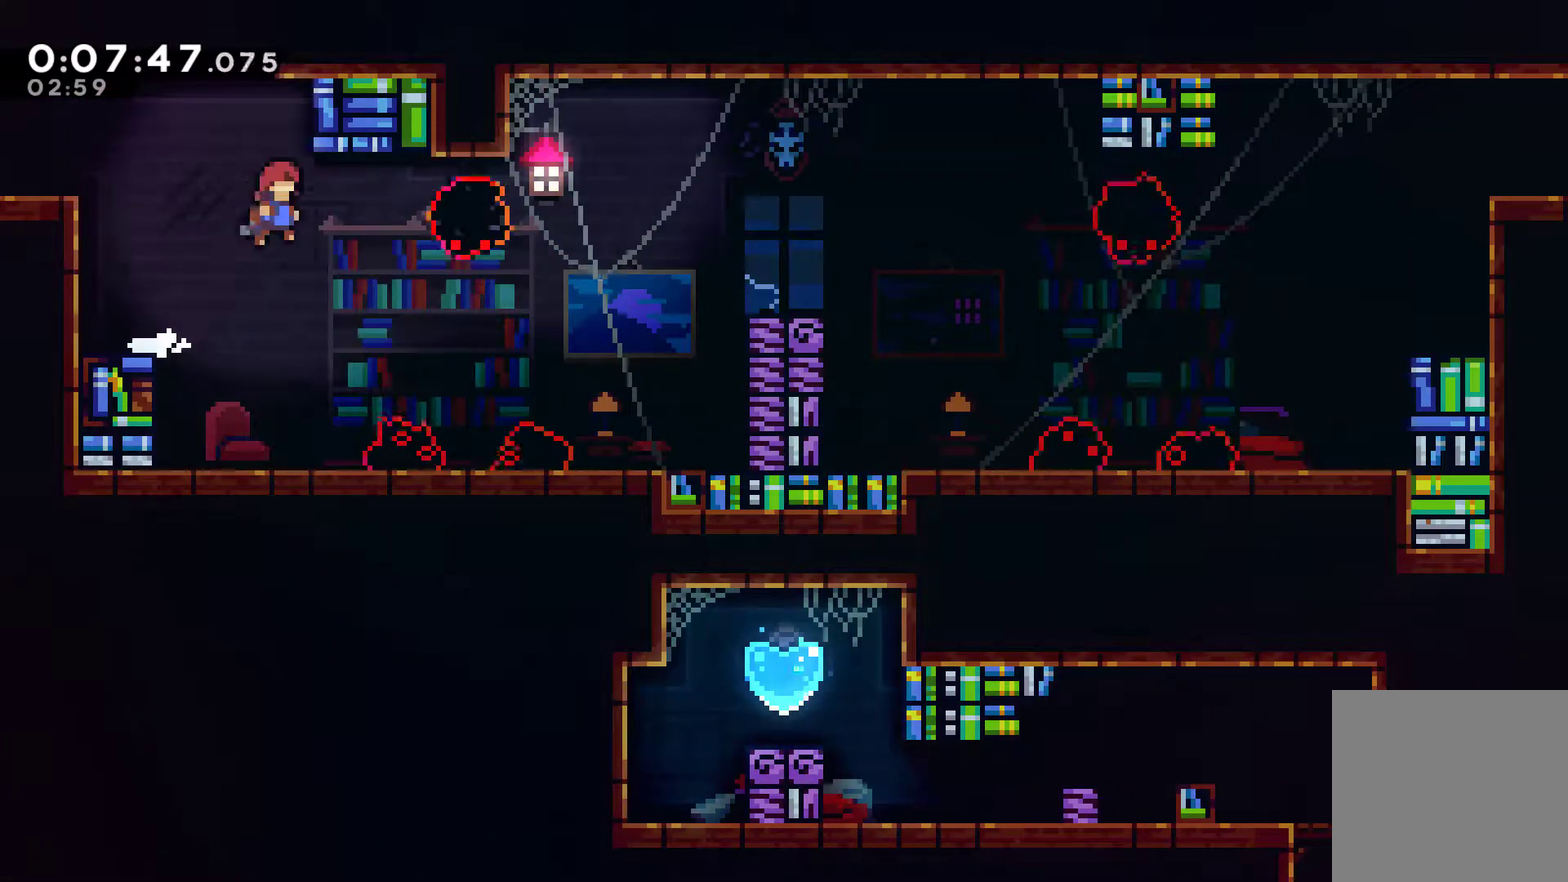
{"buttons": ["DPAD_RIGHT"], "left_stick": "center", "events": [[200, "A", "up"], [333, "X", "down"], [500, "X", "up"]]}
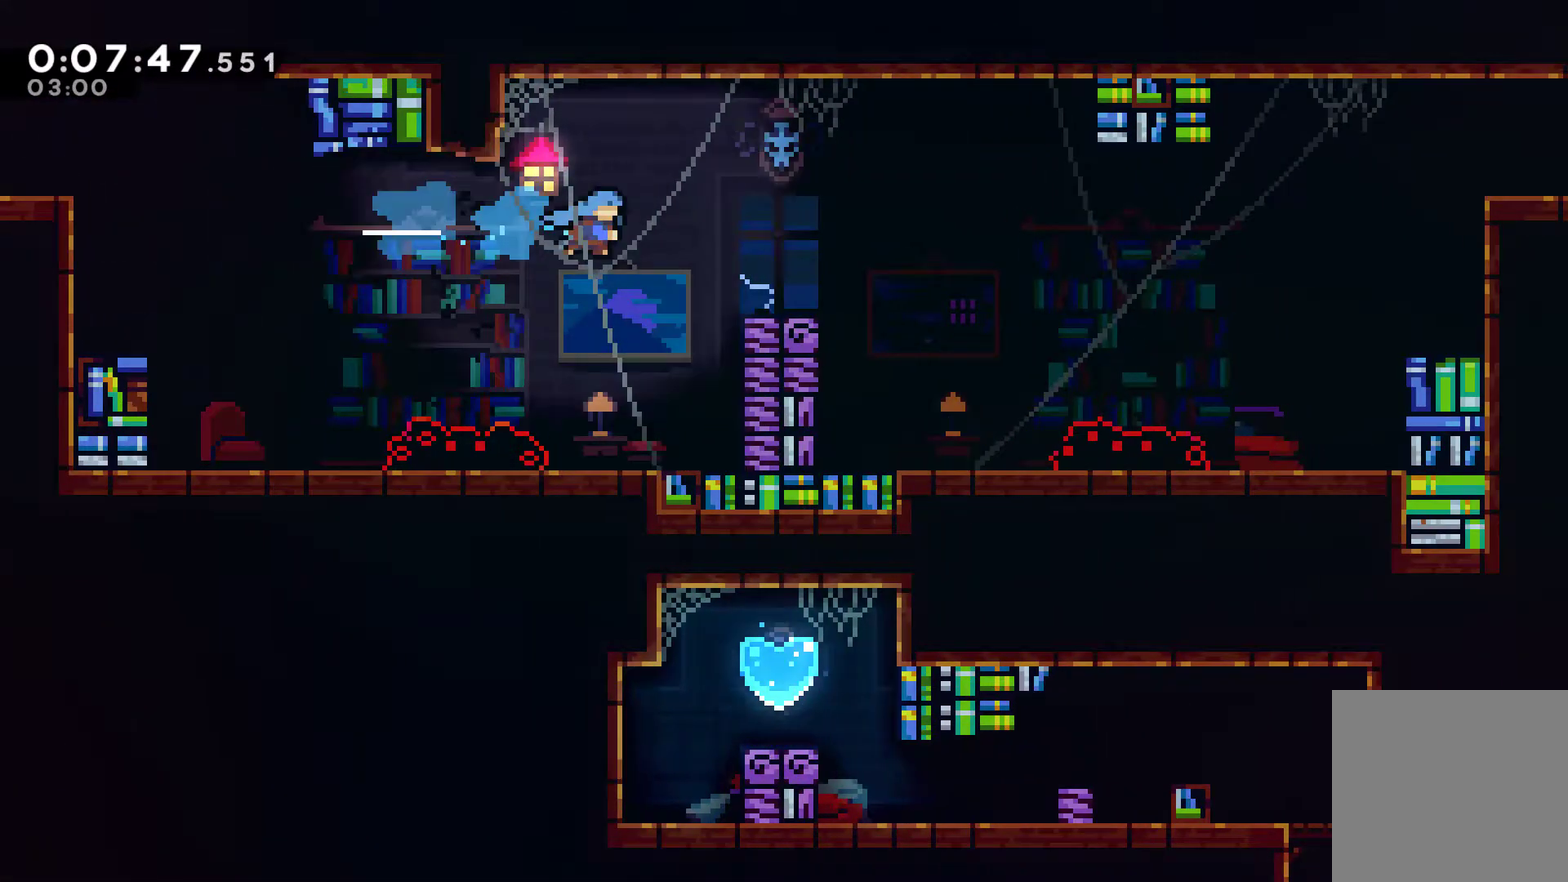
{"buttons": [], "left_stick": "center", "events": [[33, "R1", "down"], [233, "DPAD_UP", "down"], [300, "DPAD_RIGHT", "up"], [367, "DPAD_RIGHT", "down"], [433, "DPAD_UP", "up"], [467, "DPAD_RIGHT", "up"], [467, "R1", "up"]]}
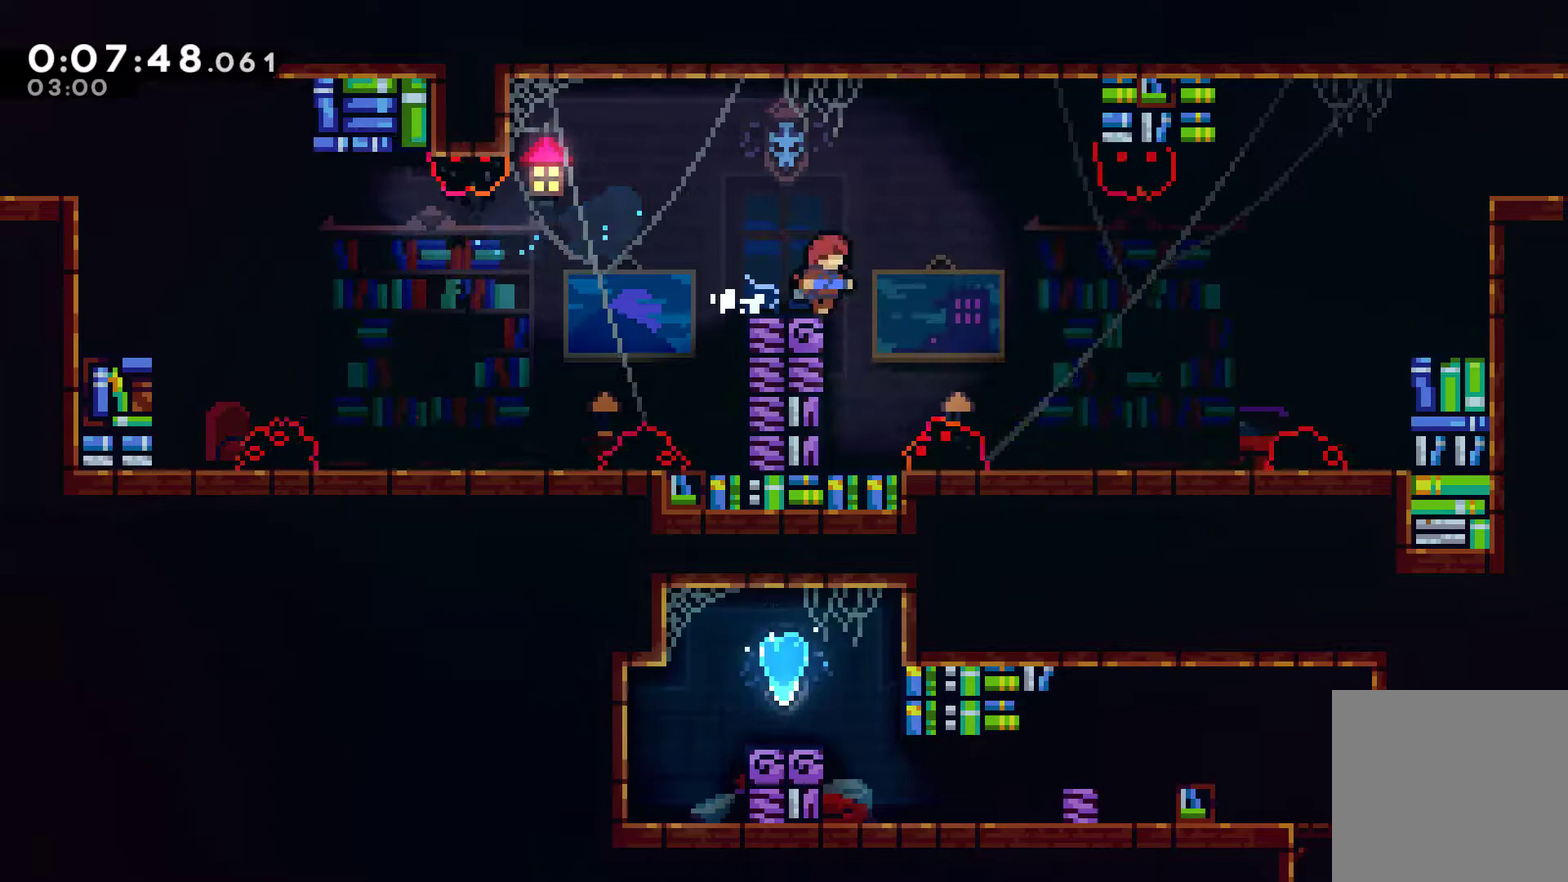
{"buttons": ["DPAD_RIGHT"], "left_stick": "center", "events": [[133, "DPAD_RIGHT", "down"], [167, "A", "down"], [367, "A", "up"]]}
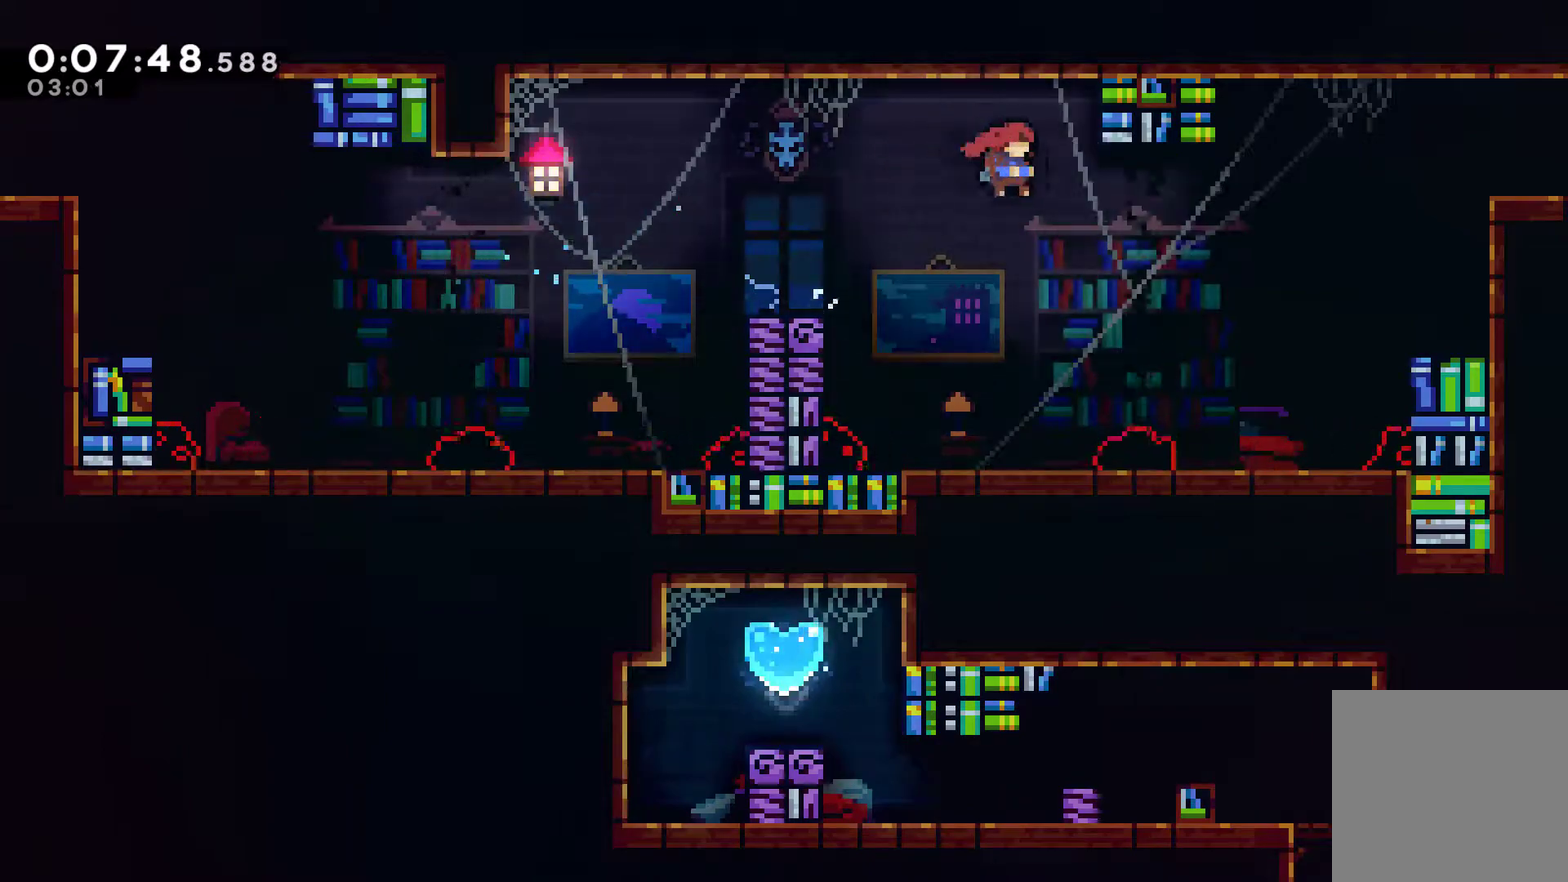
{"buttons": ["DPAD_RIGHT"], "left_stick": "center", "events": [[133, "X", "down"], [300, "X", "up"]]}
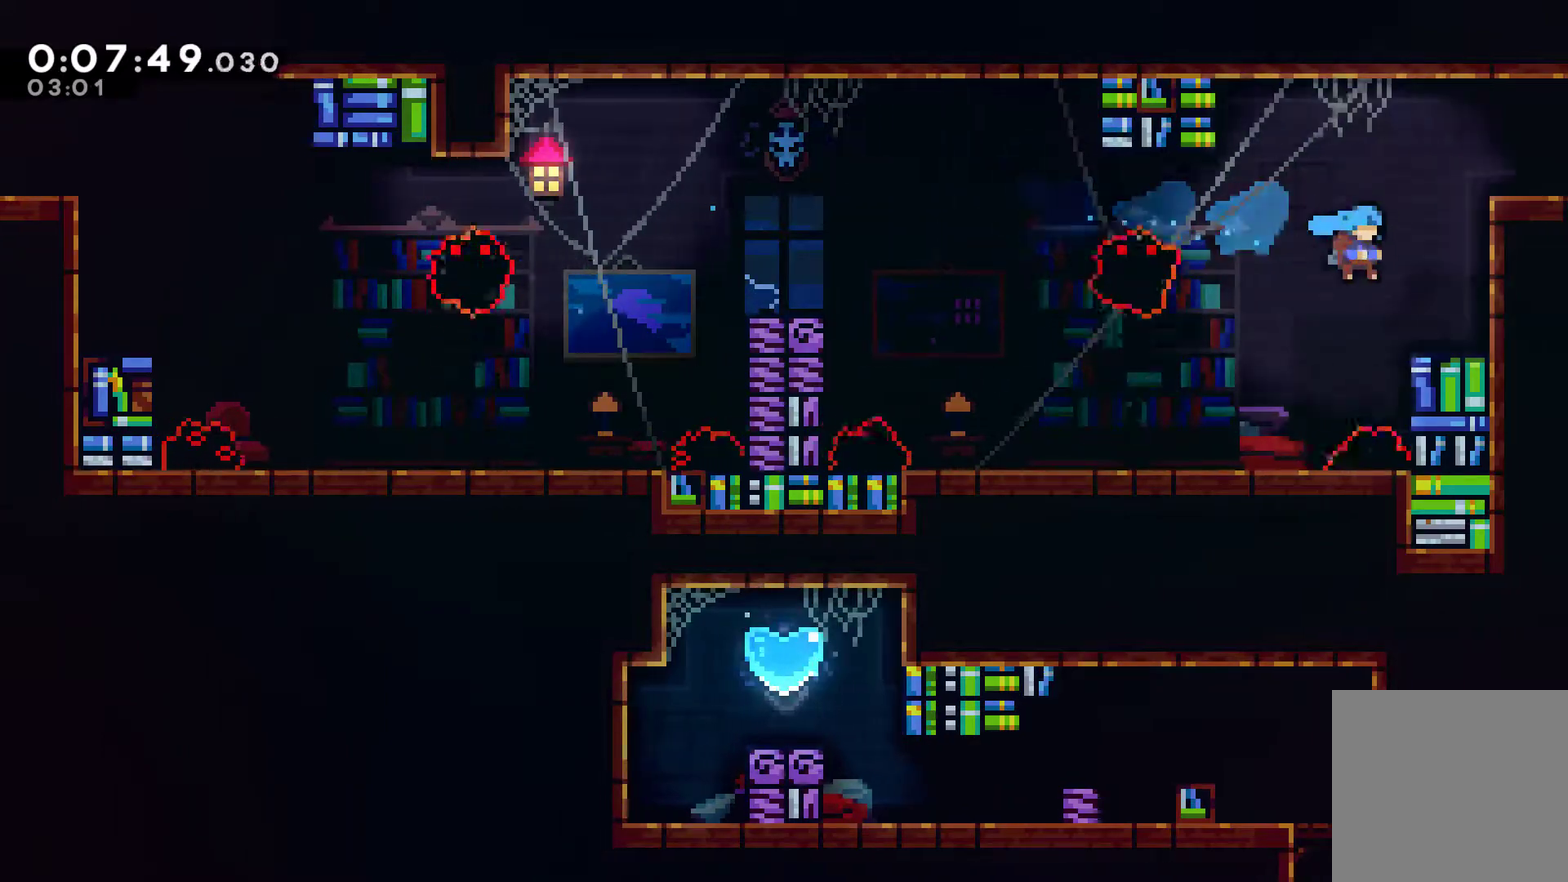
{"buttons": ["DPAD_UP"], "left_stick": "center", "events": [[100, "R1", "down"], [200, "A", "down"], [200, "DPAD_UP", "down"], [267, "DPAD_RIGHT", "up"], [333, "R1", "up"], [467, "A", "up"]]}
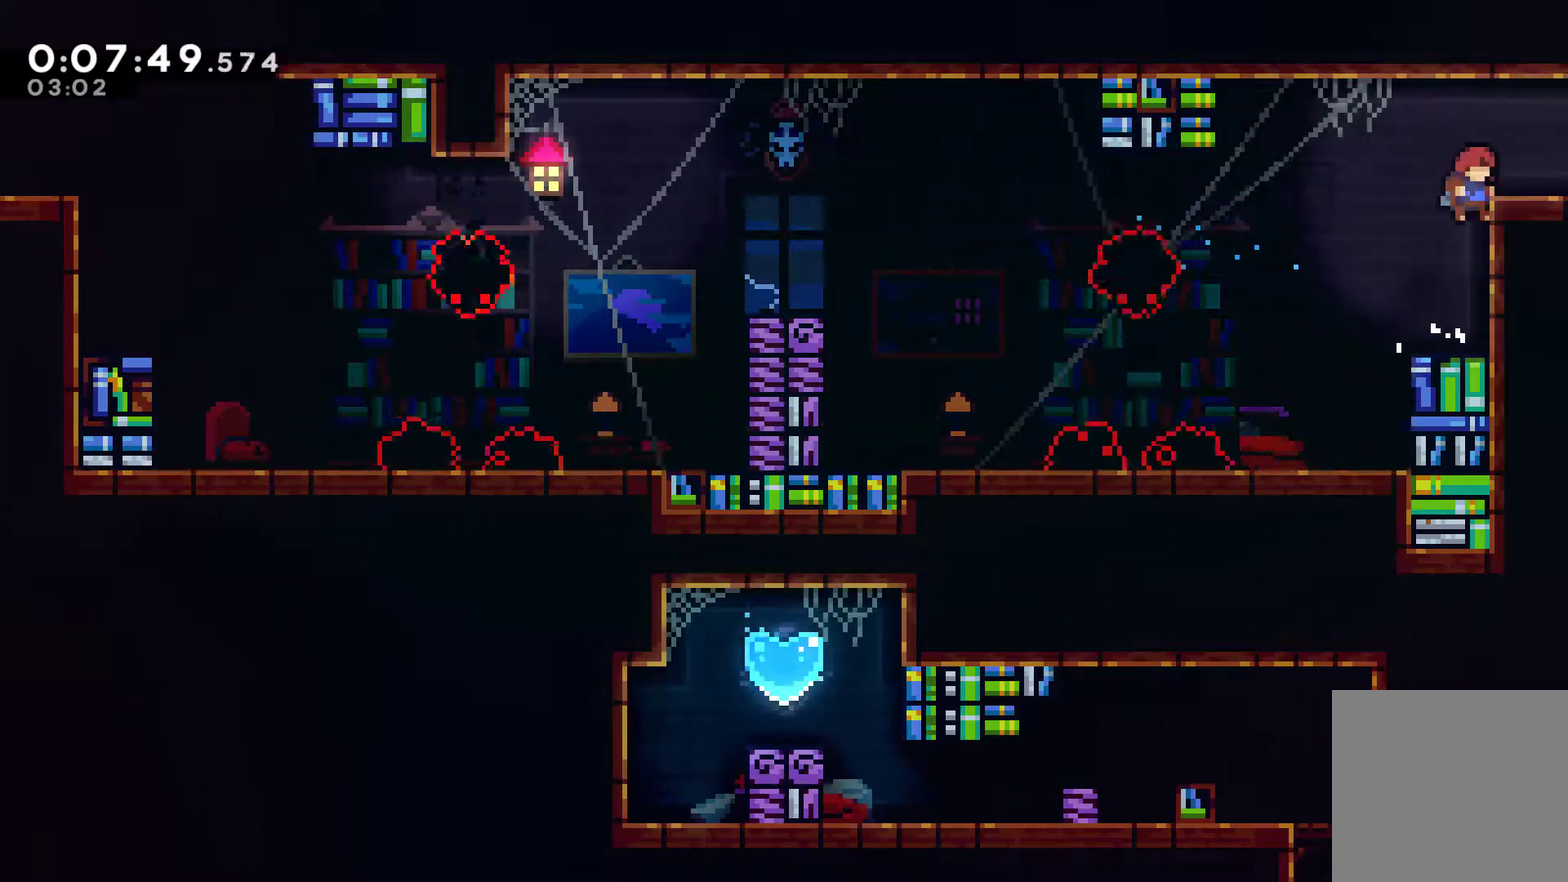
{"buttons": [], "left_stick": "center", "events": [[67, "X", "down"], [100, "DPAD_RIGHT", "down"], [300, "X", "up"], [400, "DPAD_UP", "up"], [500, "DPAD_RIGHT", "up"]]}
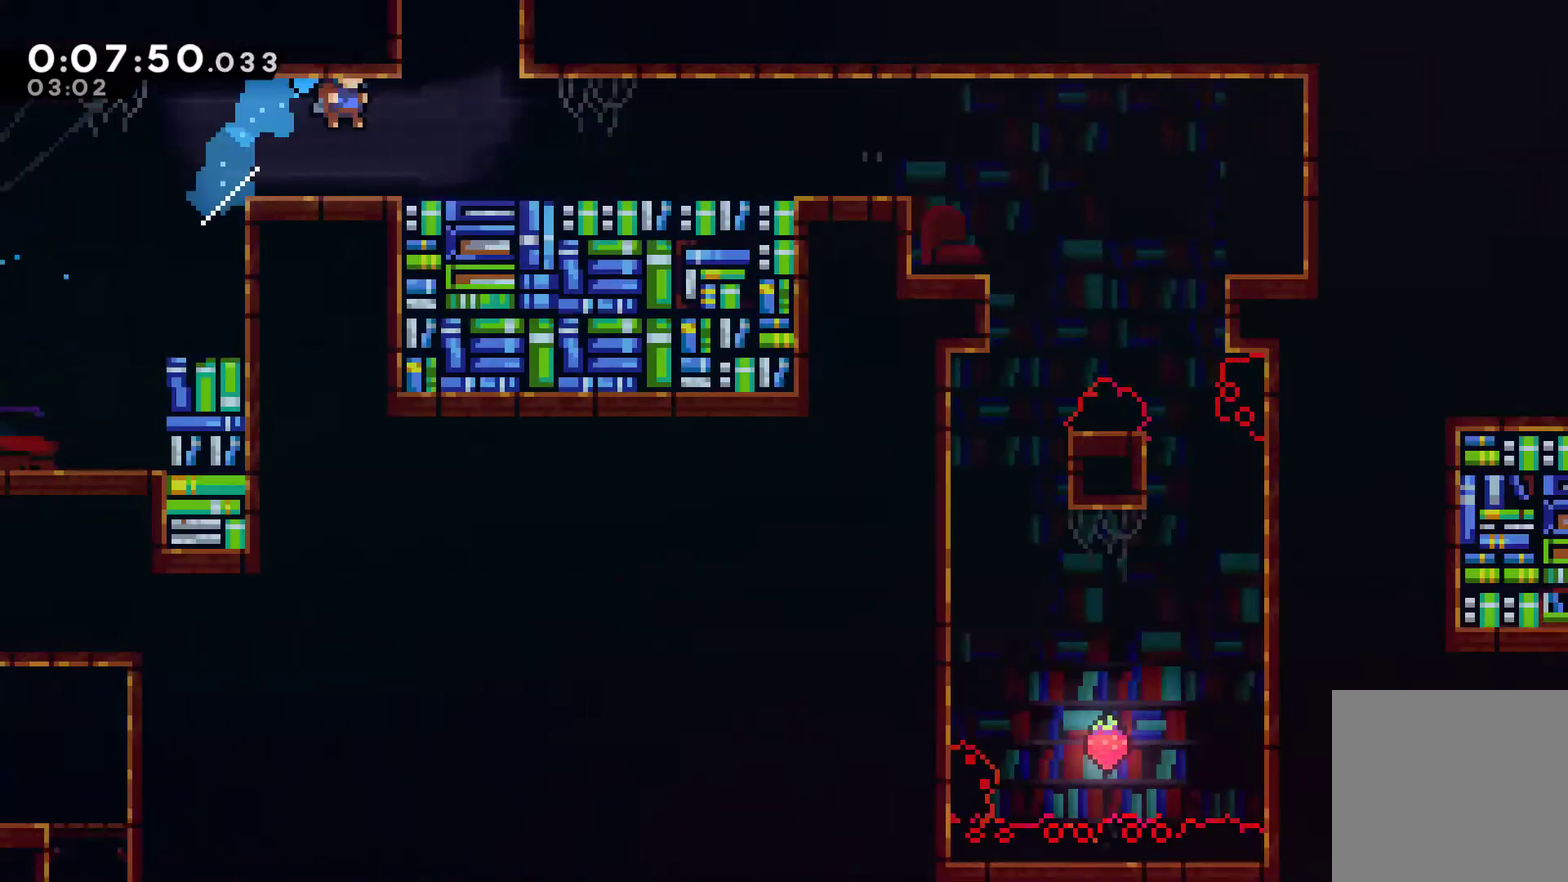
{"buttons": ["DPAD_RIGHT"], "left_stick": "center", "events": [[167, "DPAD_RIGHT", "down"]]}
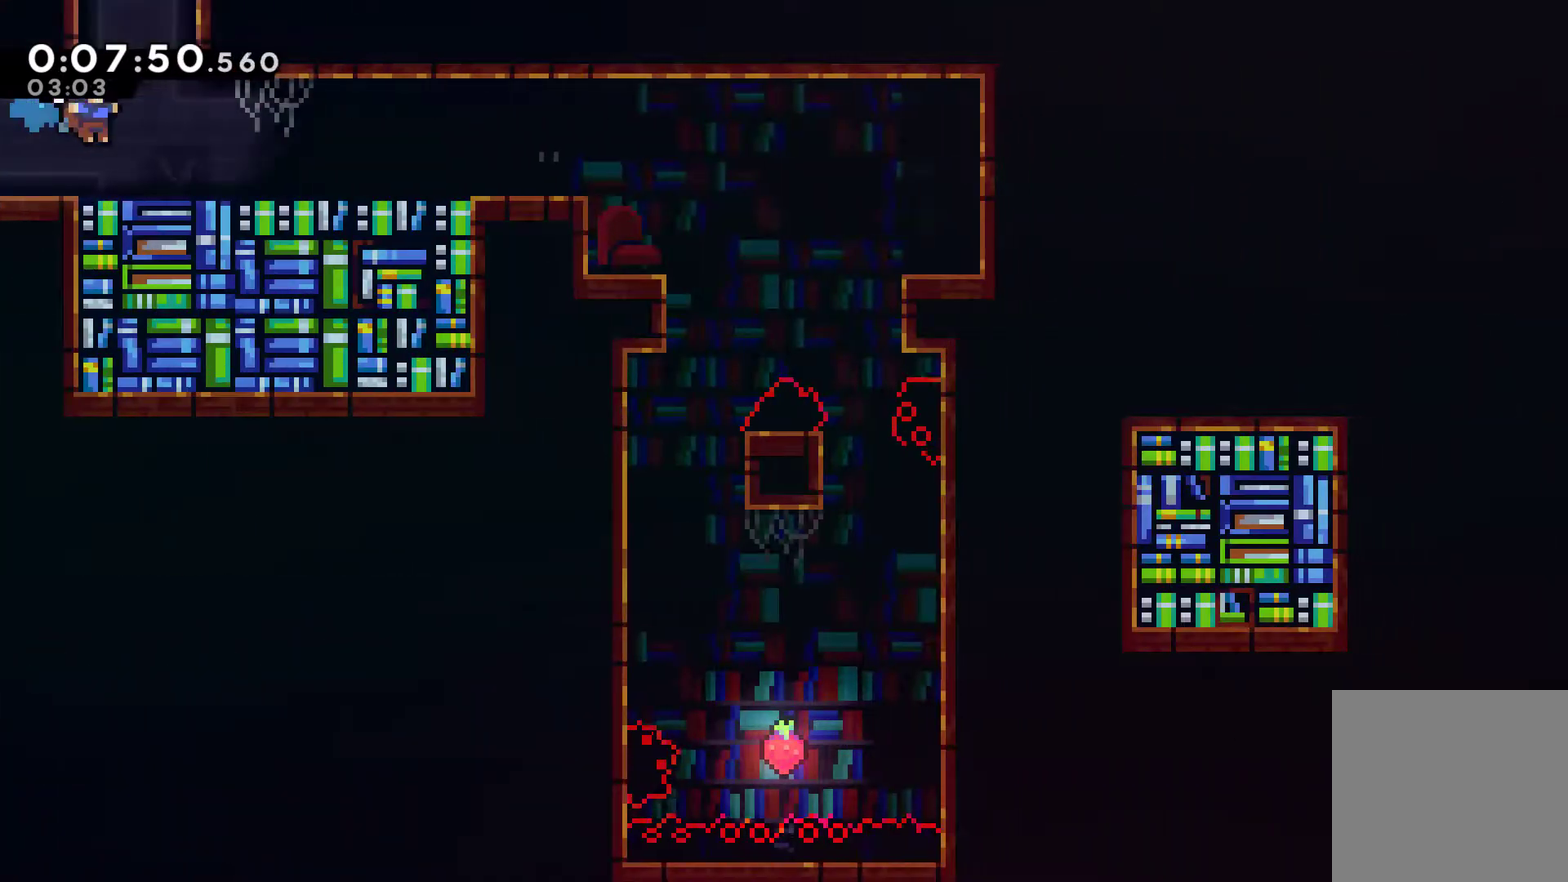
{"buttons": ["X", "DPAD_UP"], "left_stick": "center", "events": [[67, "DPAD_UP", "down"], [100, "X", "down"], [133, "DPAD_RIGHT", "up"]]}
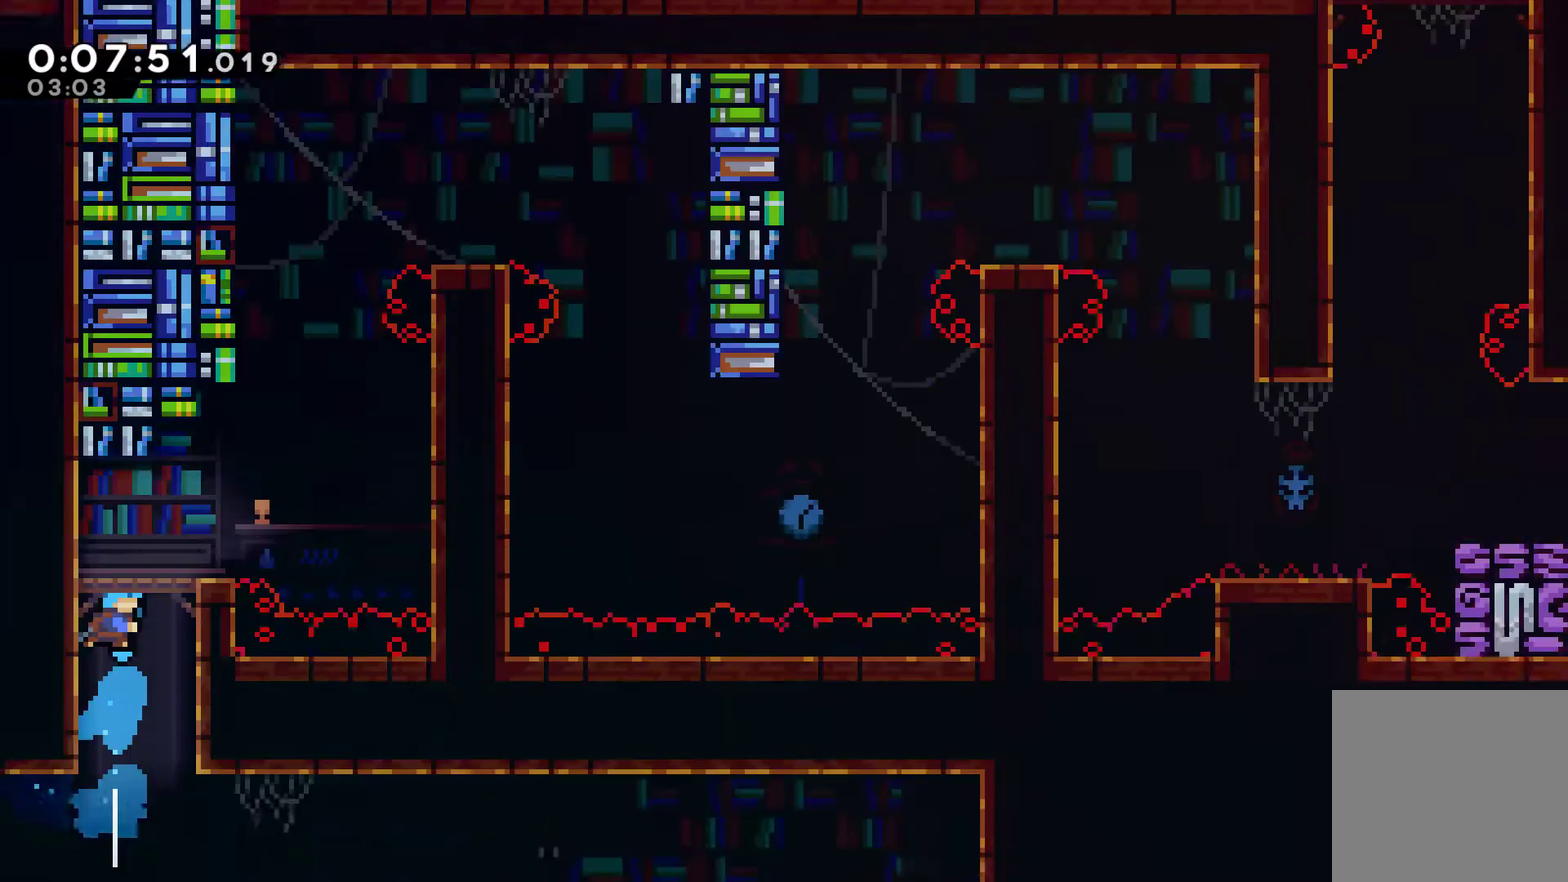
{"buttons": ["DPAD_UP", "DPAD_RIGHT"], "left_stick": "center", "events": [[33, "X", "up"], [67, "DPAD_UP", "up"], [300, "DPAD_RIGHT", "down"], [400, "DPAD_UP", "down"]]}
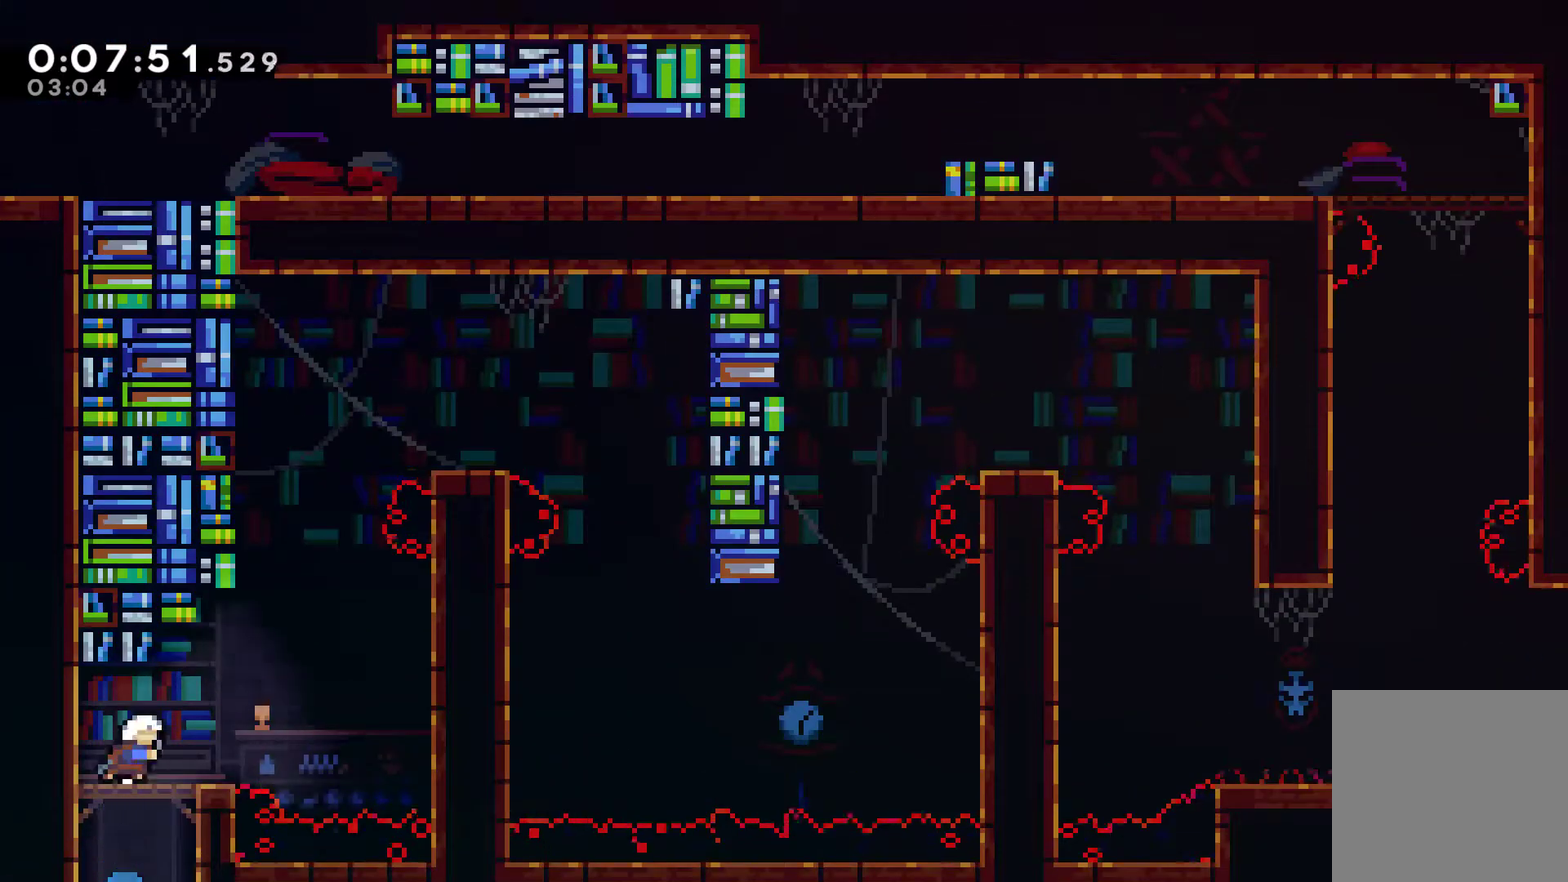
{"buttons": ["R1", "DPAD_UP", "DPAD_RIGHT"], "left_stick": "center", "events": [[267, "X", "down"], [400, "R1", "down"], [400, "X", "up"]]}
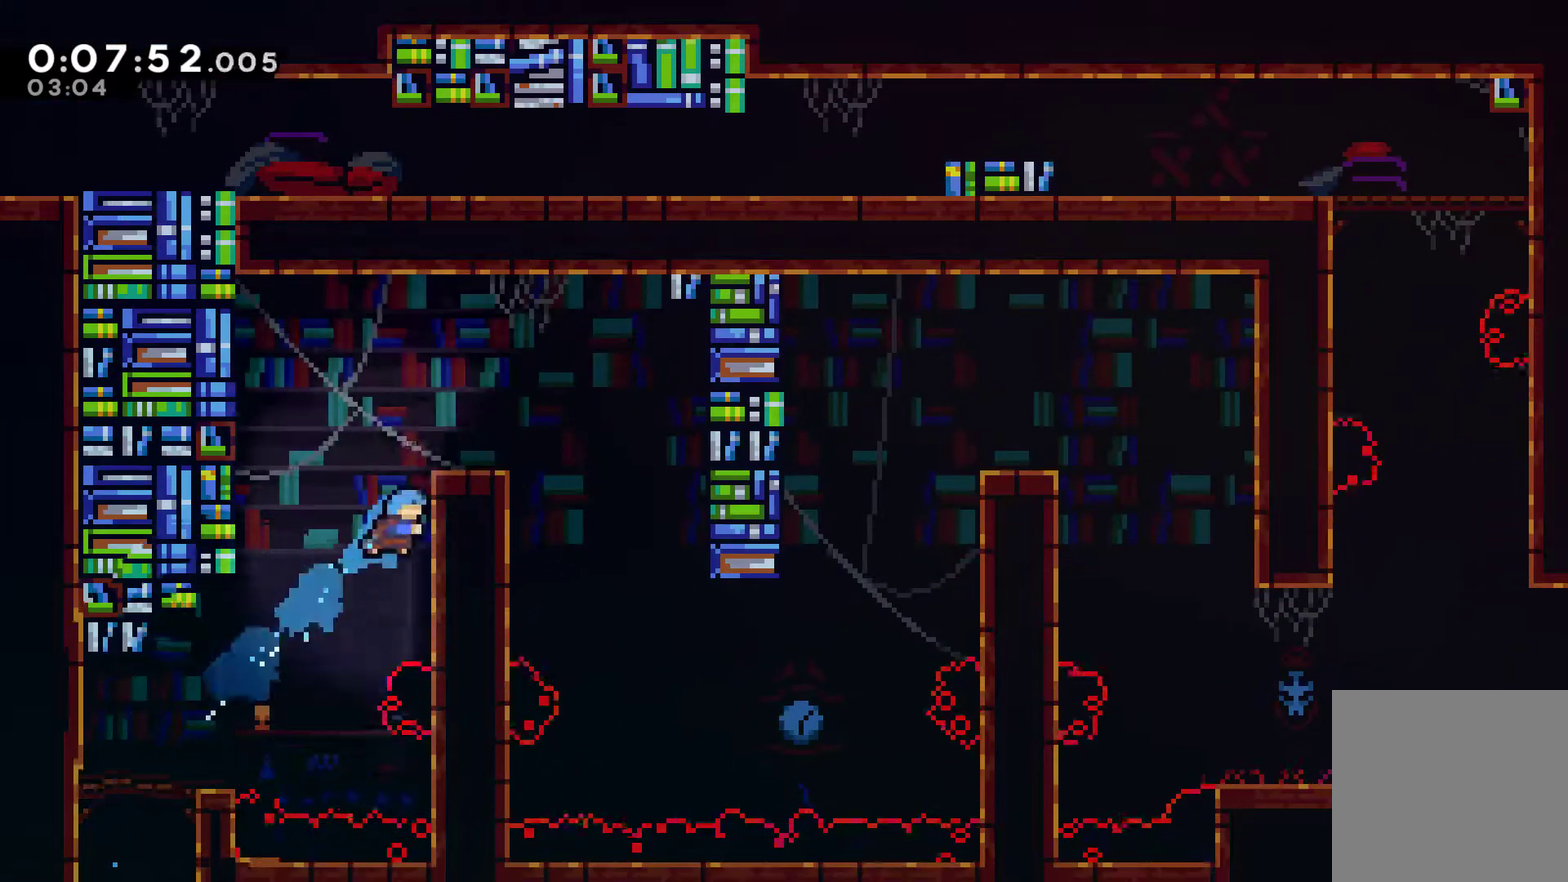
{"buttons": [], "left_stick": "center", "events": [[67, "A", "down"], [267, "A", "up"], [267, "DPAD_UP", "up"], [300, "R1", "up"], [333, "DPAD_RIGHT", "up"]]}
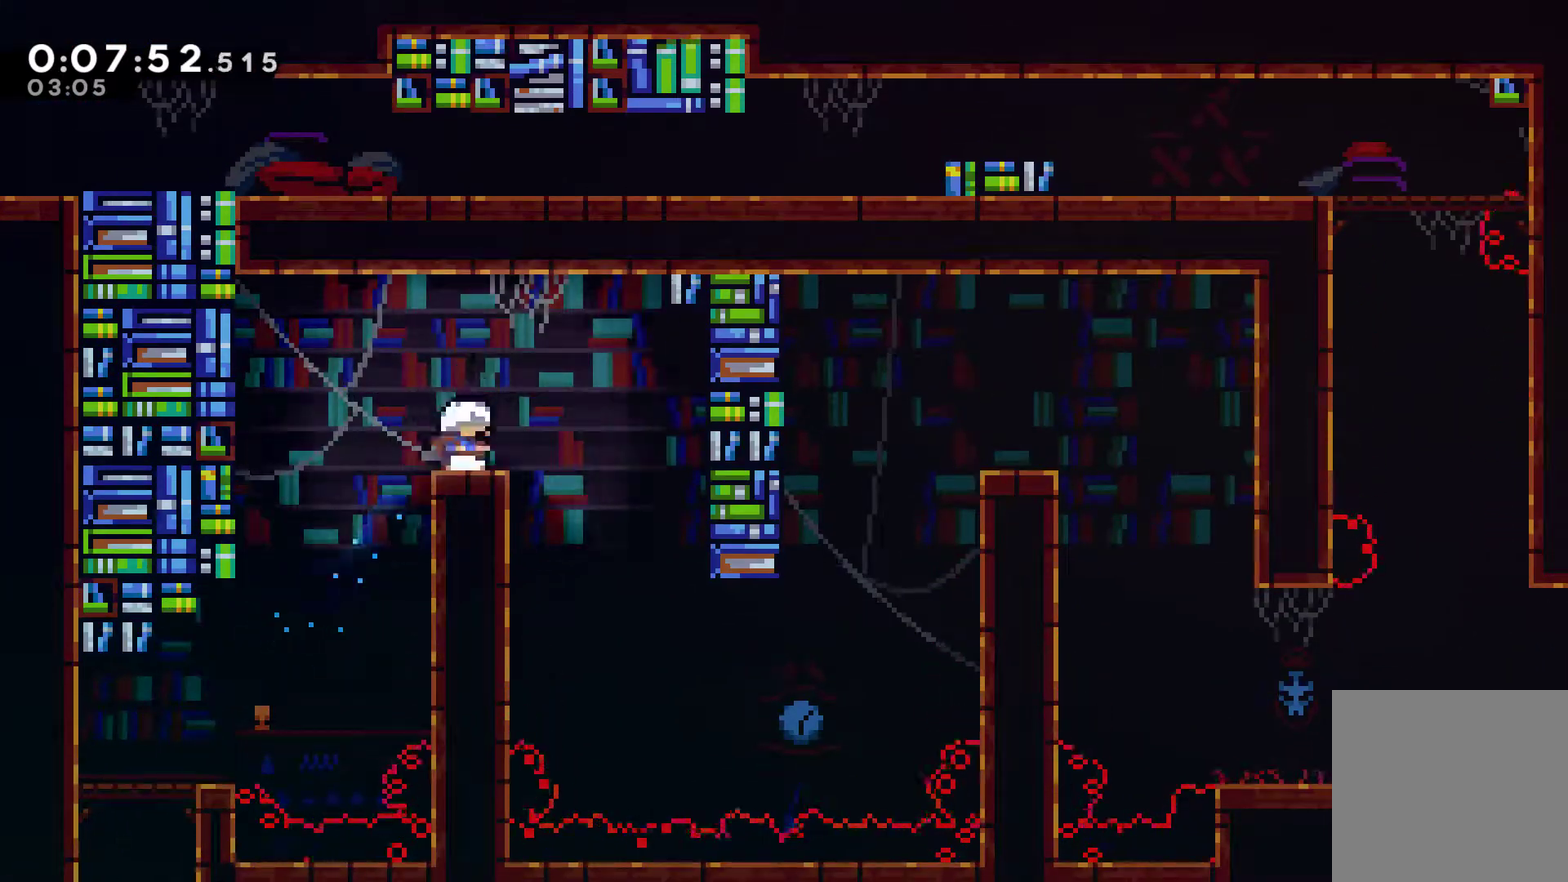
{"buttons": ["DPAD_RIGHT"], "left_stick": "center", "events": [[67, "A", "down"], [67, "DPAD_RIGHT", "down"], [167, "A", "up"]]}
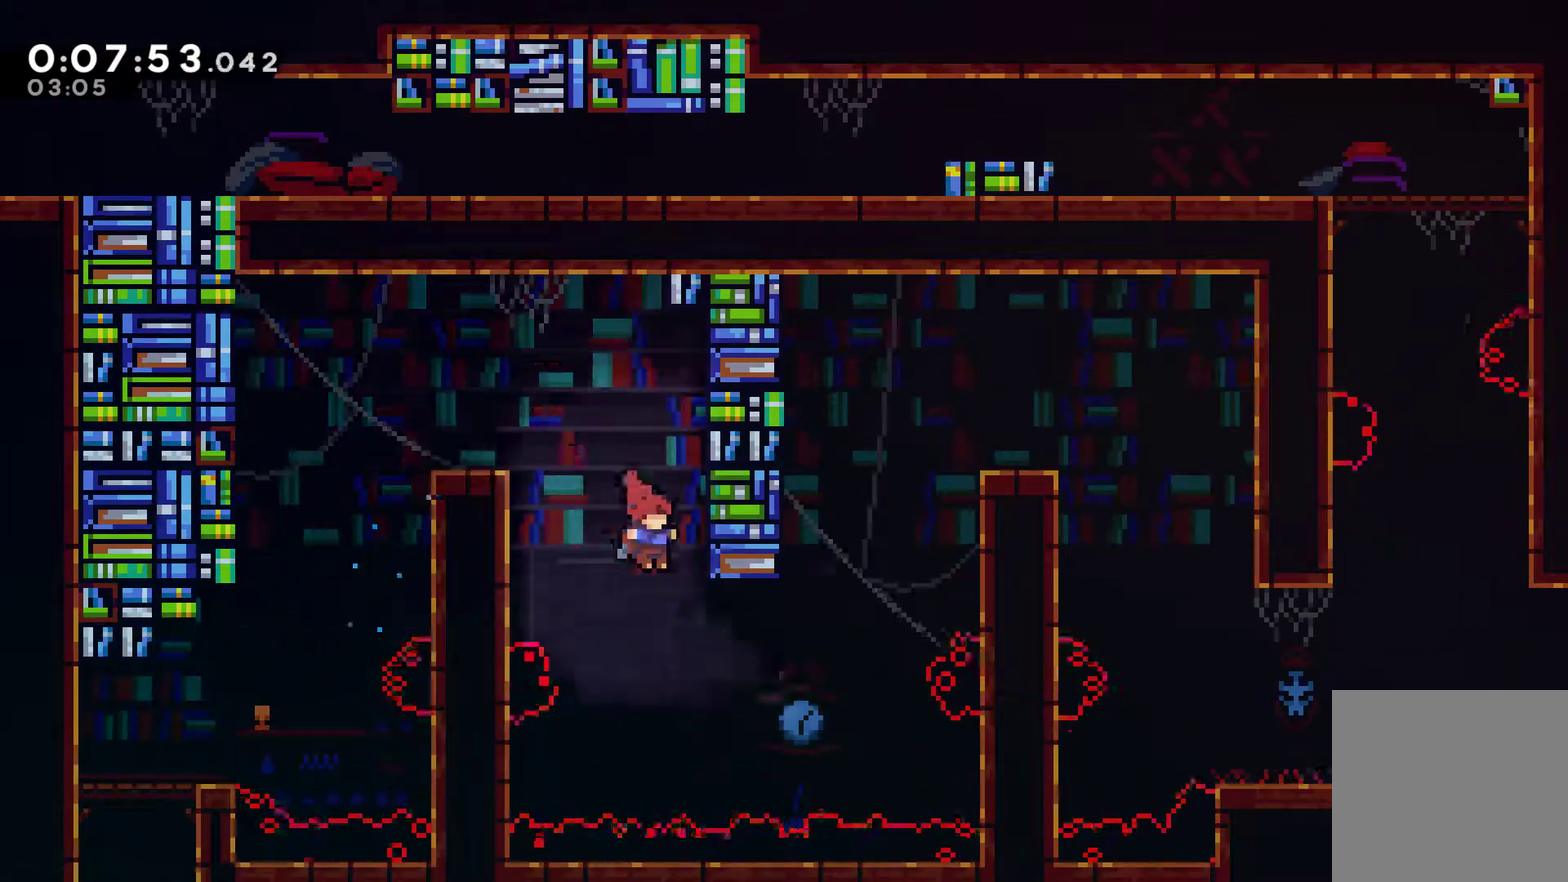
{"buttons": ["R1", "DPAD_UP"], "left_stick": "center", "events": [[200, "X", "down"], [300, "DPAD_UP", "down"], [333, "R1", "down"], [333, "X", "up"], [400, "DPAD_RIGHT", "up"]]}
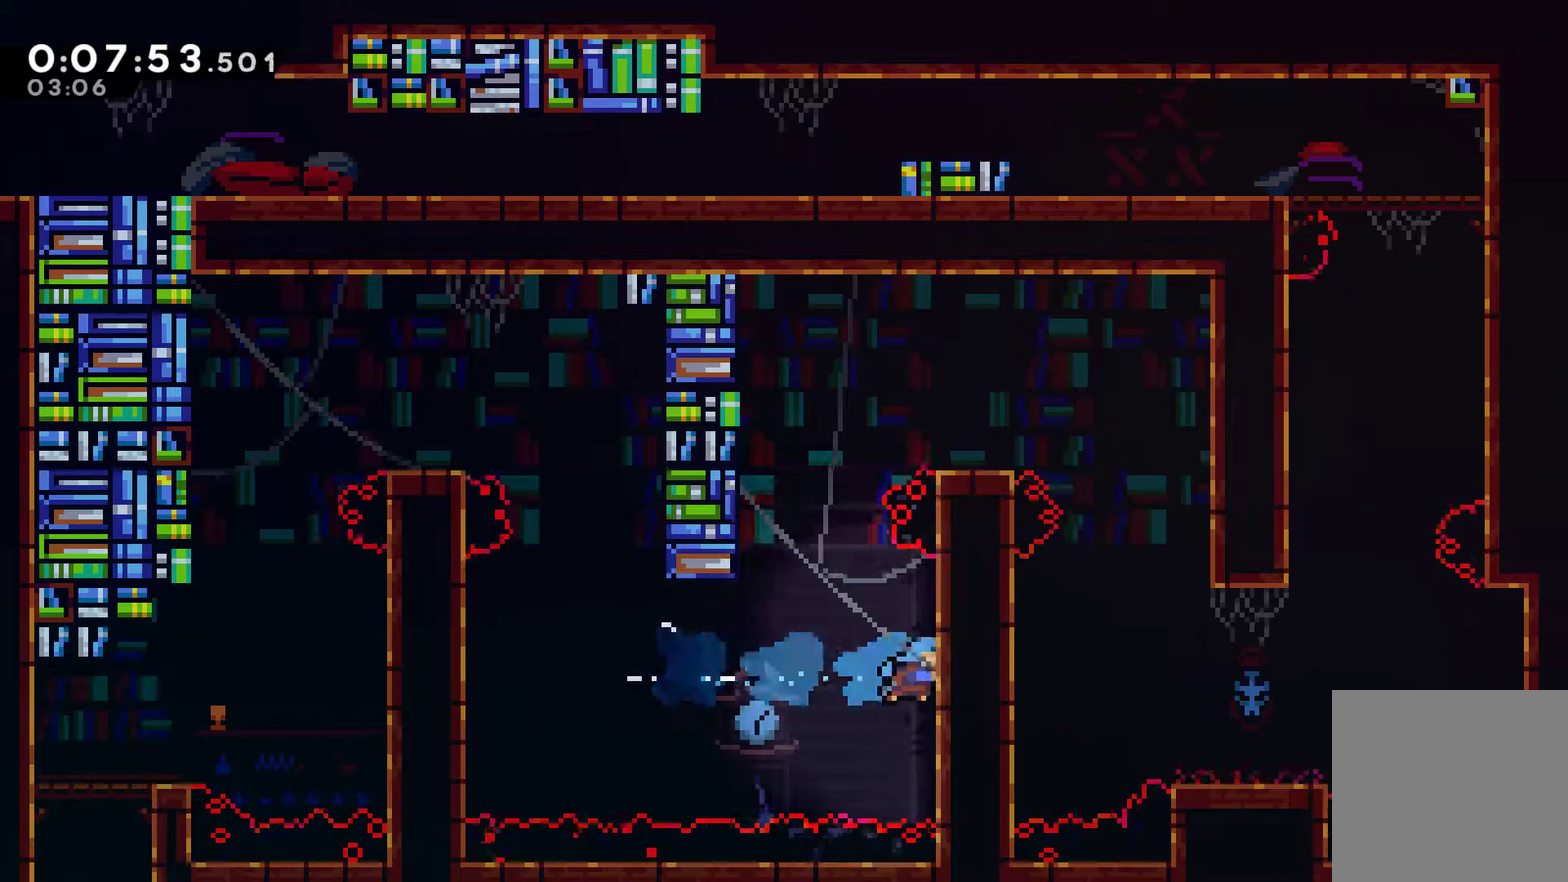
{"buttons": ["A", "R1", "DPAD_LEFT"], "left_stick": "center", "events": [[200, "DPAD_LEFT", "down"], [233, "A", "down"], [300, "DPAD_UP", "up"]]}
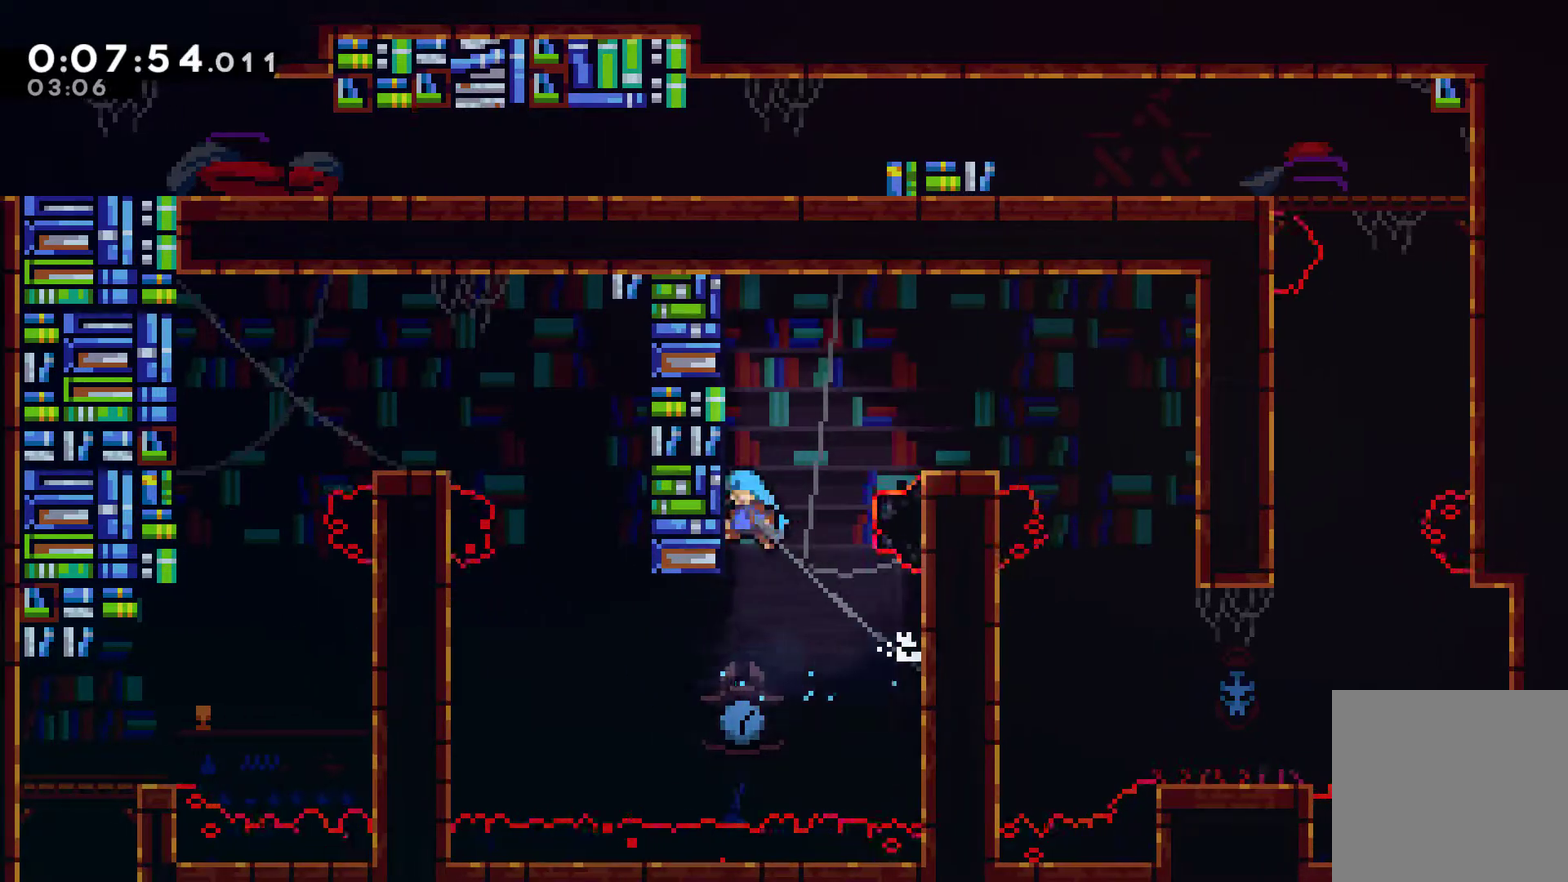
{"buttons": ["DPAD_UP", "DPAD_RIGHT"], "left_stick": "center", "events": [[33, "A", "up"], [33, "DPAD_UP", "down"], [100, "A", "down"], [100, "DPAD_LEFT", "up"], [100, "DPAD_RIGHT", "down"], [233, "DPAD_UP", "up"], [300, "DPAD_UP", "down"], [367, "A", "up"], [400, "R1", "up"]]}
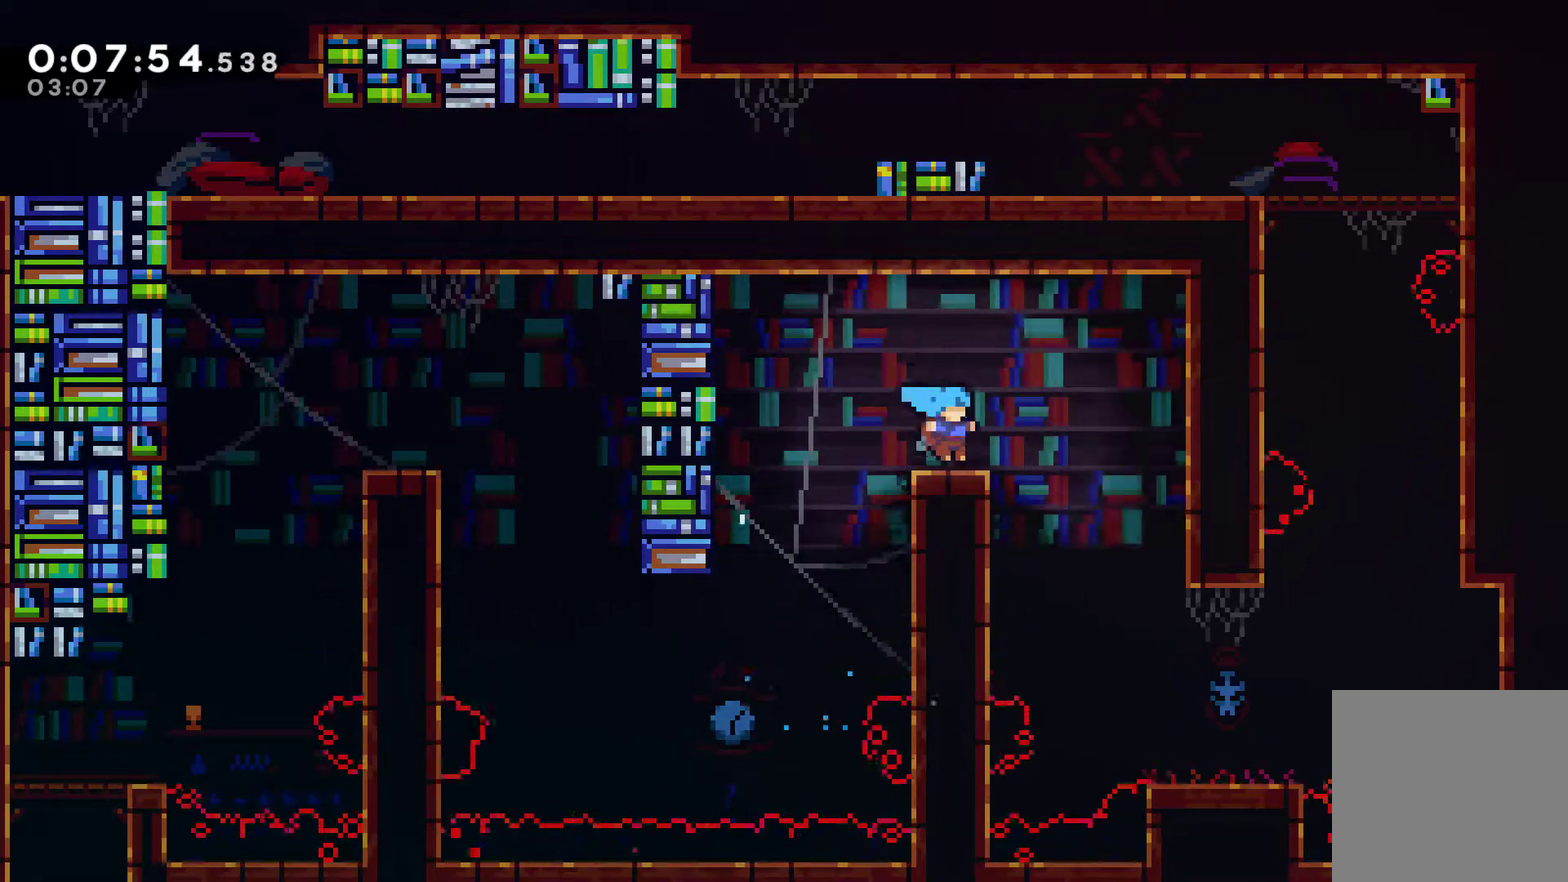
{"buttons": ["DPAD_RIGHT"], "left_stick": "center", "events": [[67, "DPAD_UP", "up"]]}
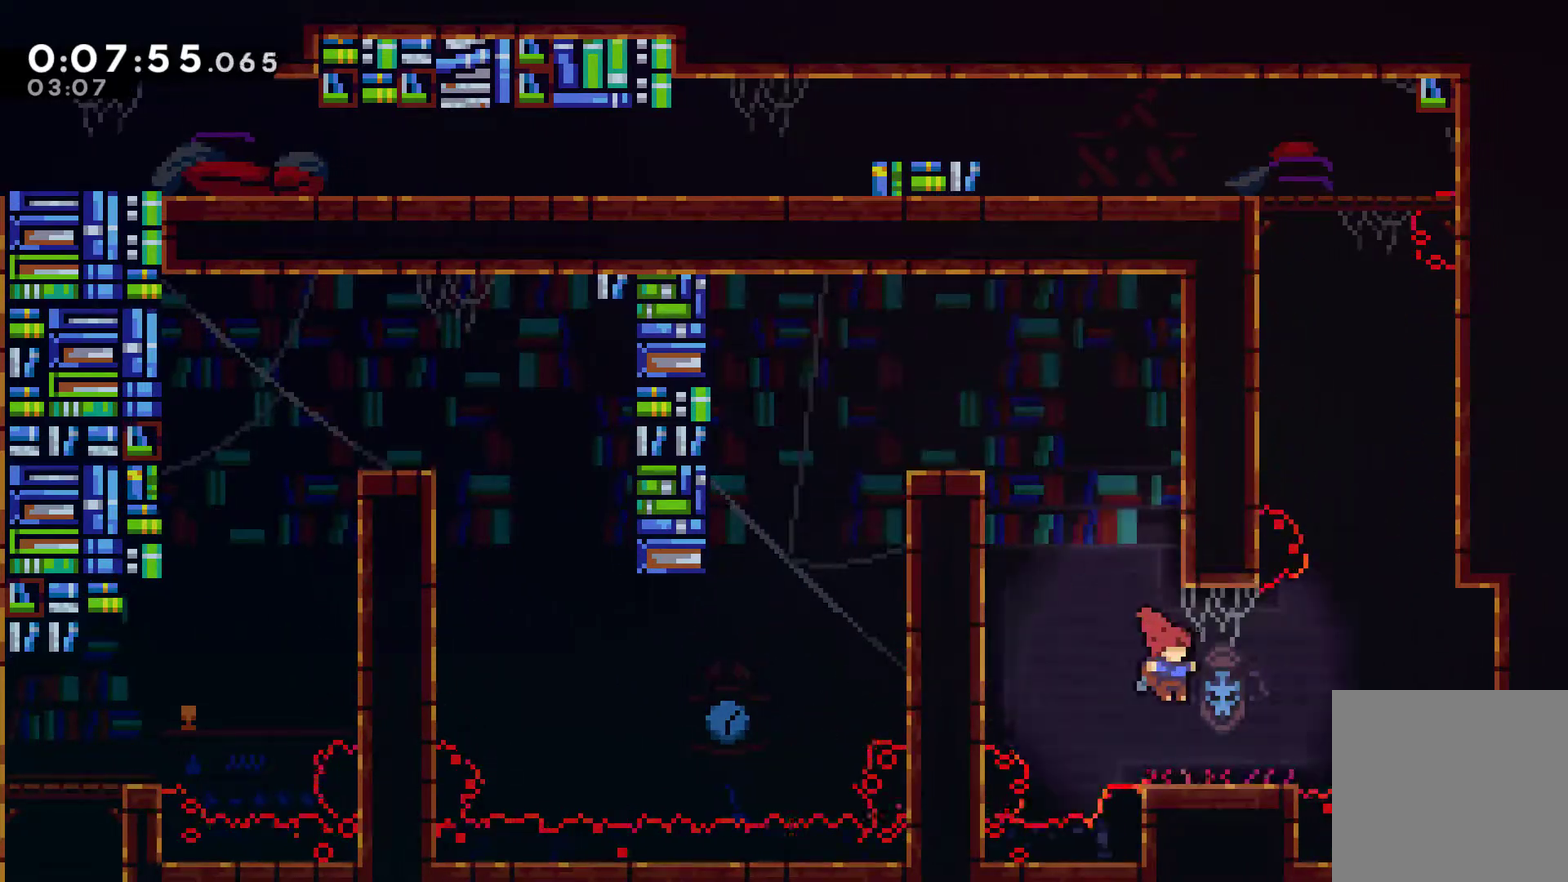
{"buttons": ["X", "DPAD_UP"], "left_stick": "center", "events": [[167, "A", "down"], [200, "DPAD_RIGHT", "up"], [233, "A", "up"], [300, "DPAD_UP", "down"], [333, "X", "down"]]}
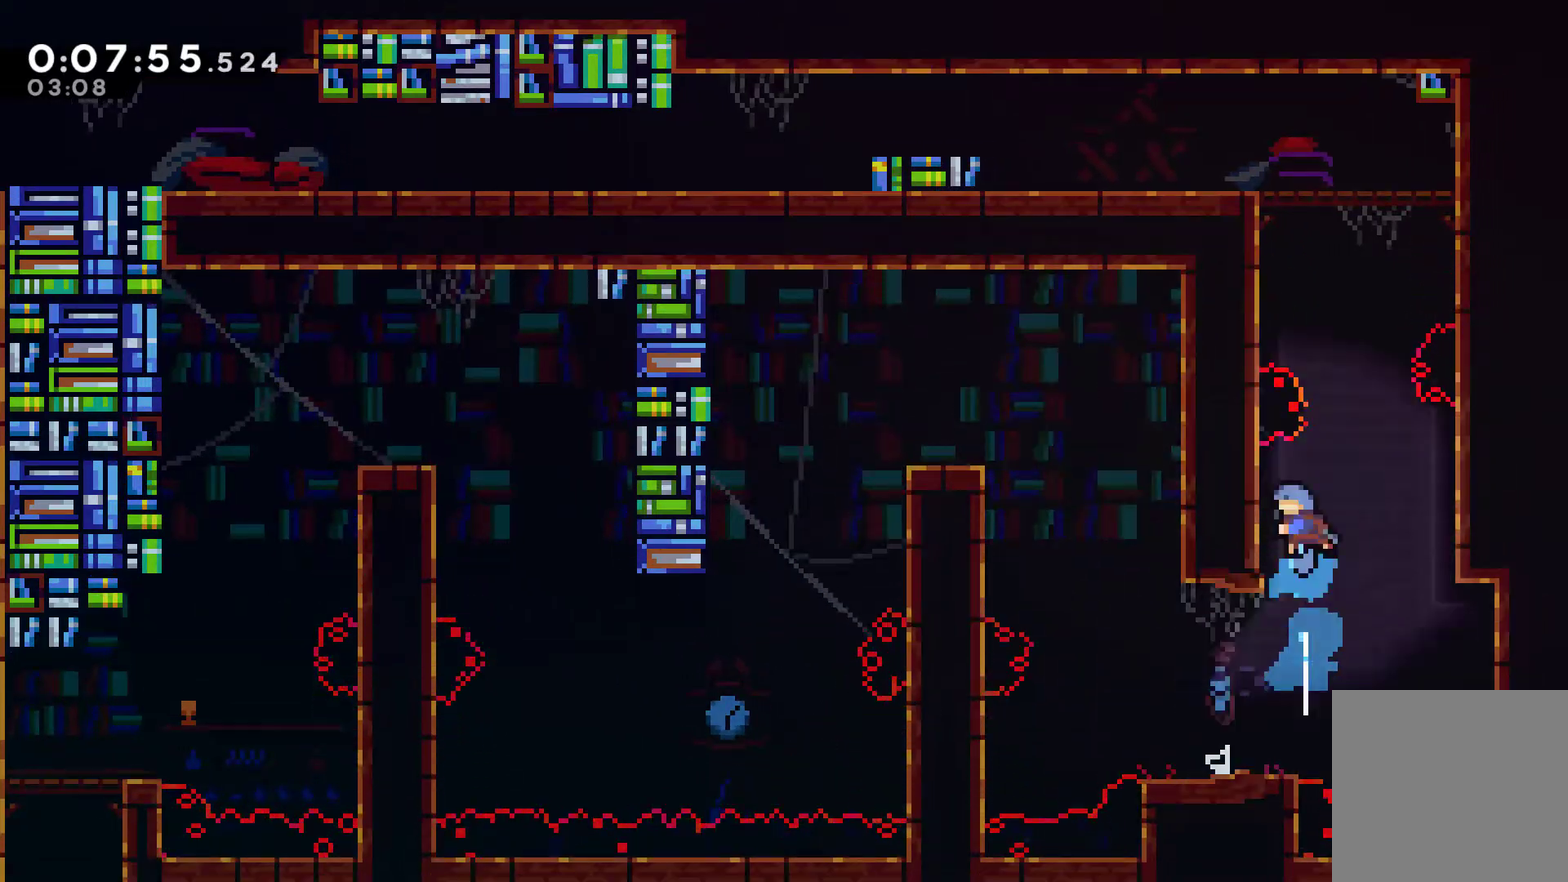
{"buttons": ["DPAD_UP", "DPAD_RIGHT"], "left_stick": "center", "events": [[33, "DPAD_LEFT", "down"], [133, "X", "up"], [233, "A", "down"], [267, "DPAD_LEFT", "up"], [300, "DPAD_RIGHT", "down"], [500, "A", "up"]]}
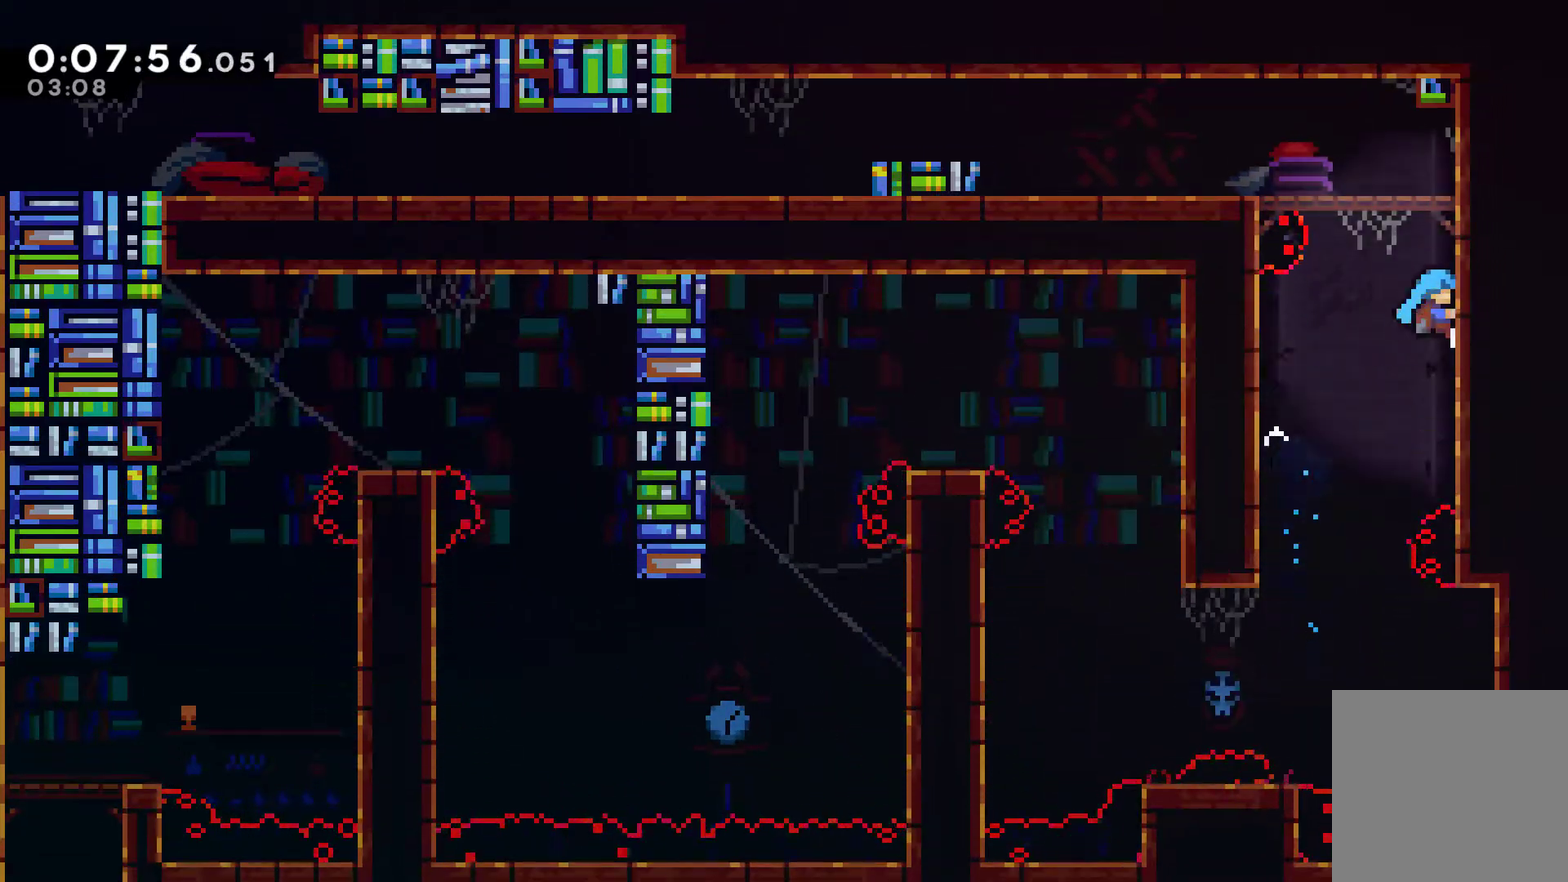
{"buttons": ["DPAD_UP"], "left_stick": "center", "events": [[67, "A", "down"], [100, "DPAD_RIGHT", "up"], [200, "DPAD_RIGHT", "down"], [467, "A", "up"], [467, "DPAD_RIGHT", "up"]]}
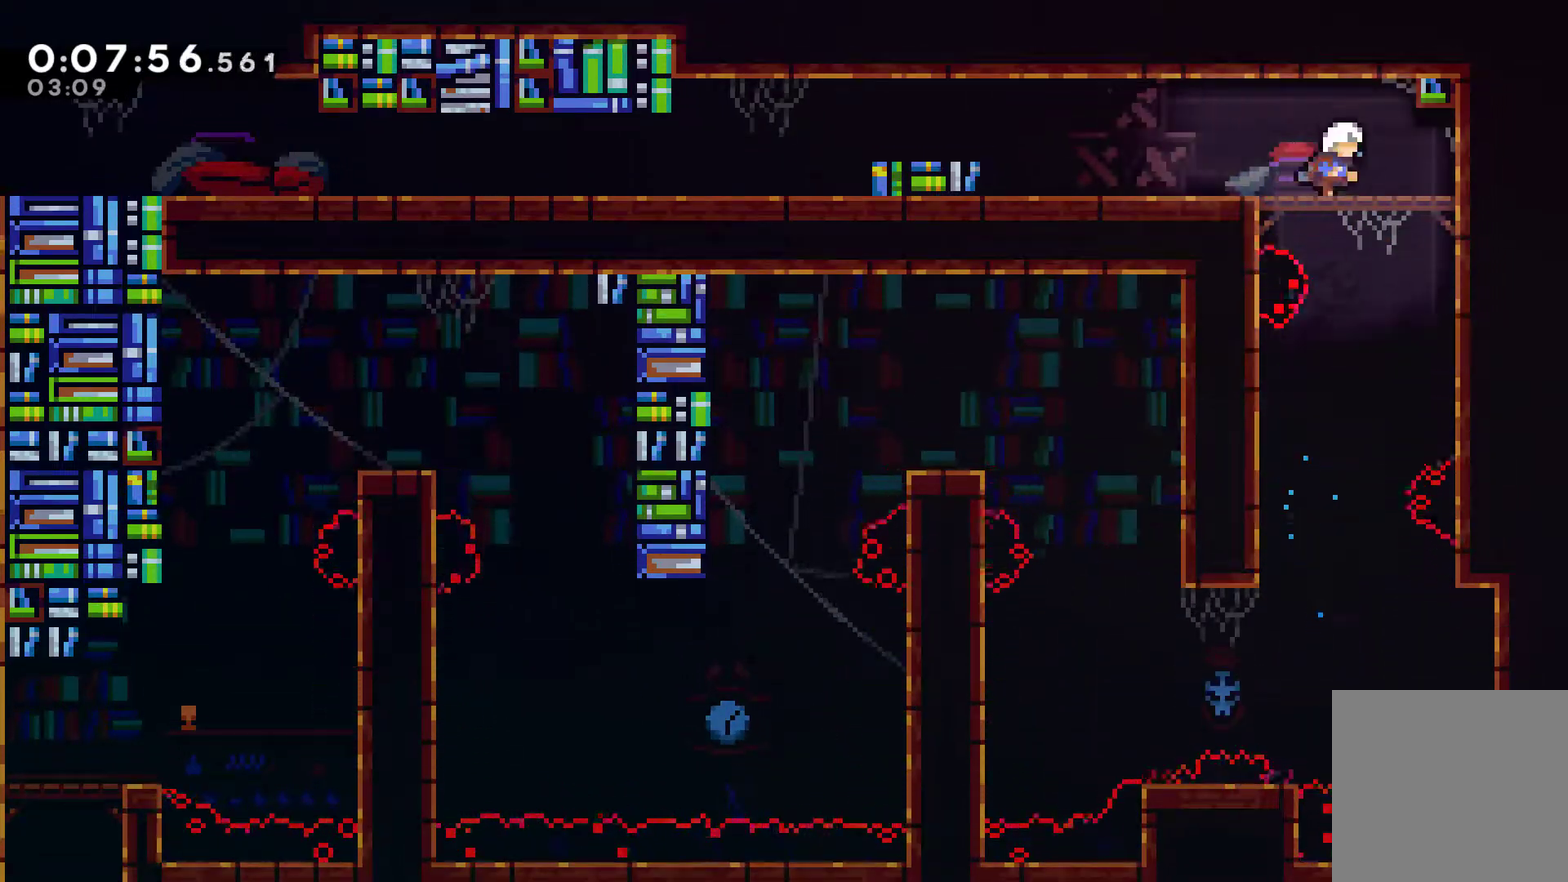
{"buttons": ["A", "X", "DPAD_DOWN", "DPAD_LEFT"], "left_stick": "center", "events": [[33, "DPAD_LEFT", "down"], [100, "DPAD_UP", "up"], [233, "DPAD_DOWN", "down"], [300, "A", "down"], [300, "X", "down"]]}
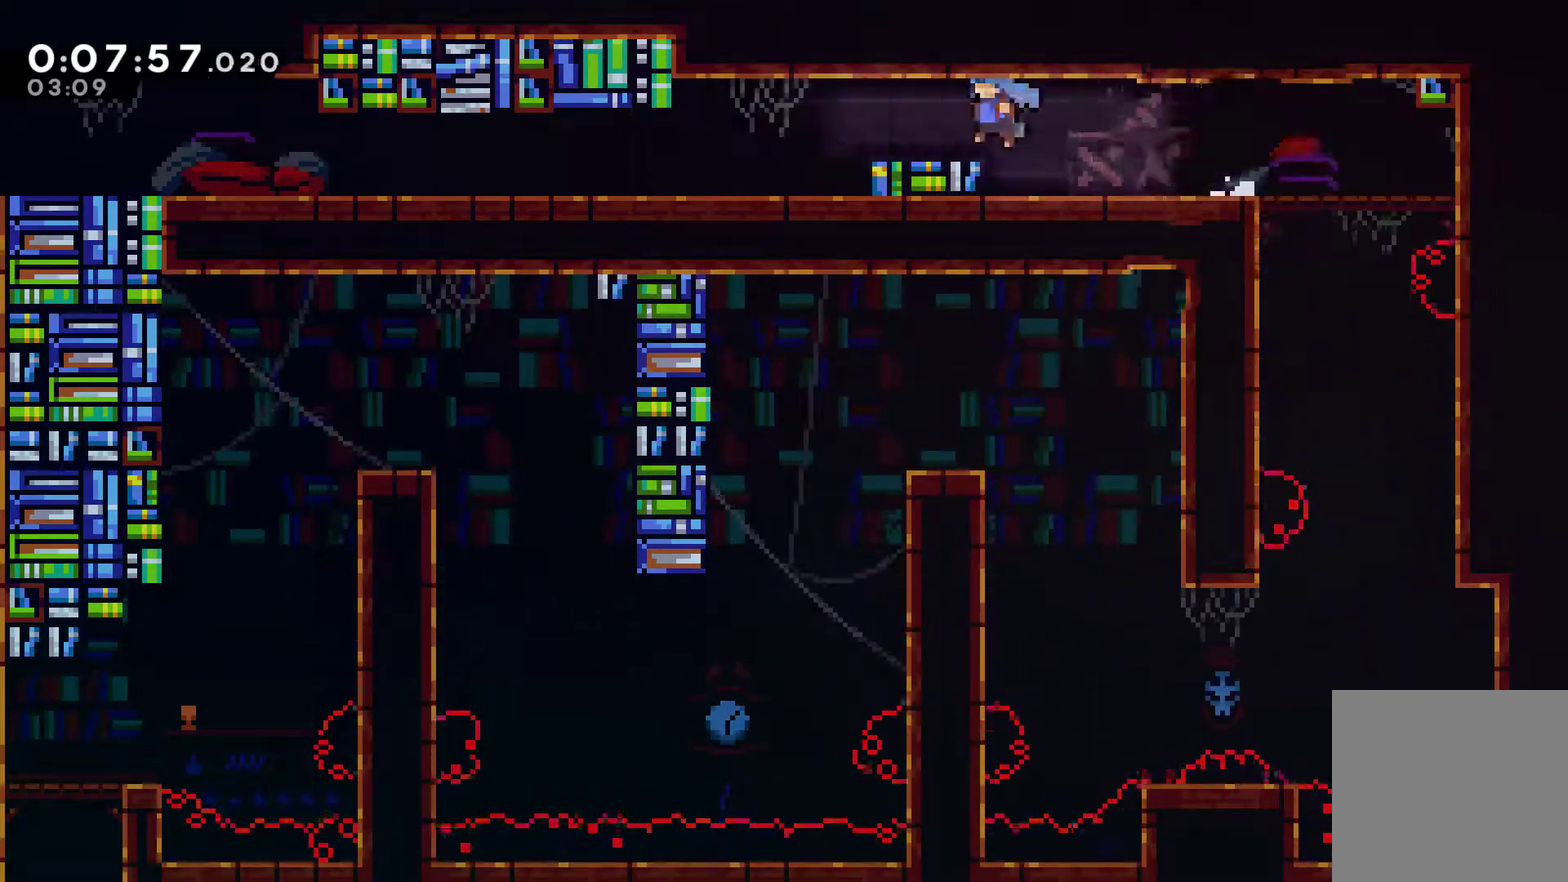
{"buttons": ["DPAD_DOWN", "DPAD_LEFT"], "left_stick": "center", "events": [[33, "A", "up"], [33, "X", "up"], [267, "X", "down"], [300, "A", "down"], [467, "A", "up"], [500, "X", "up"]]}
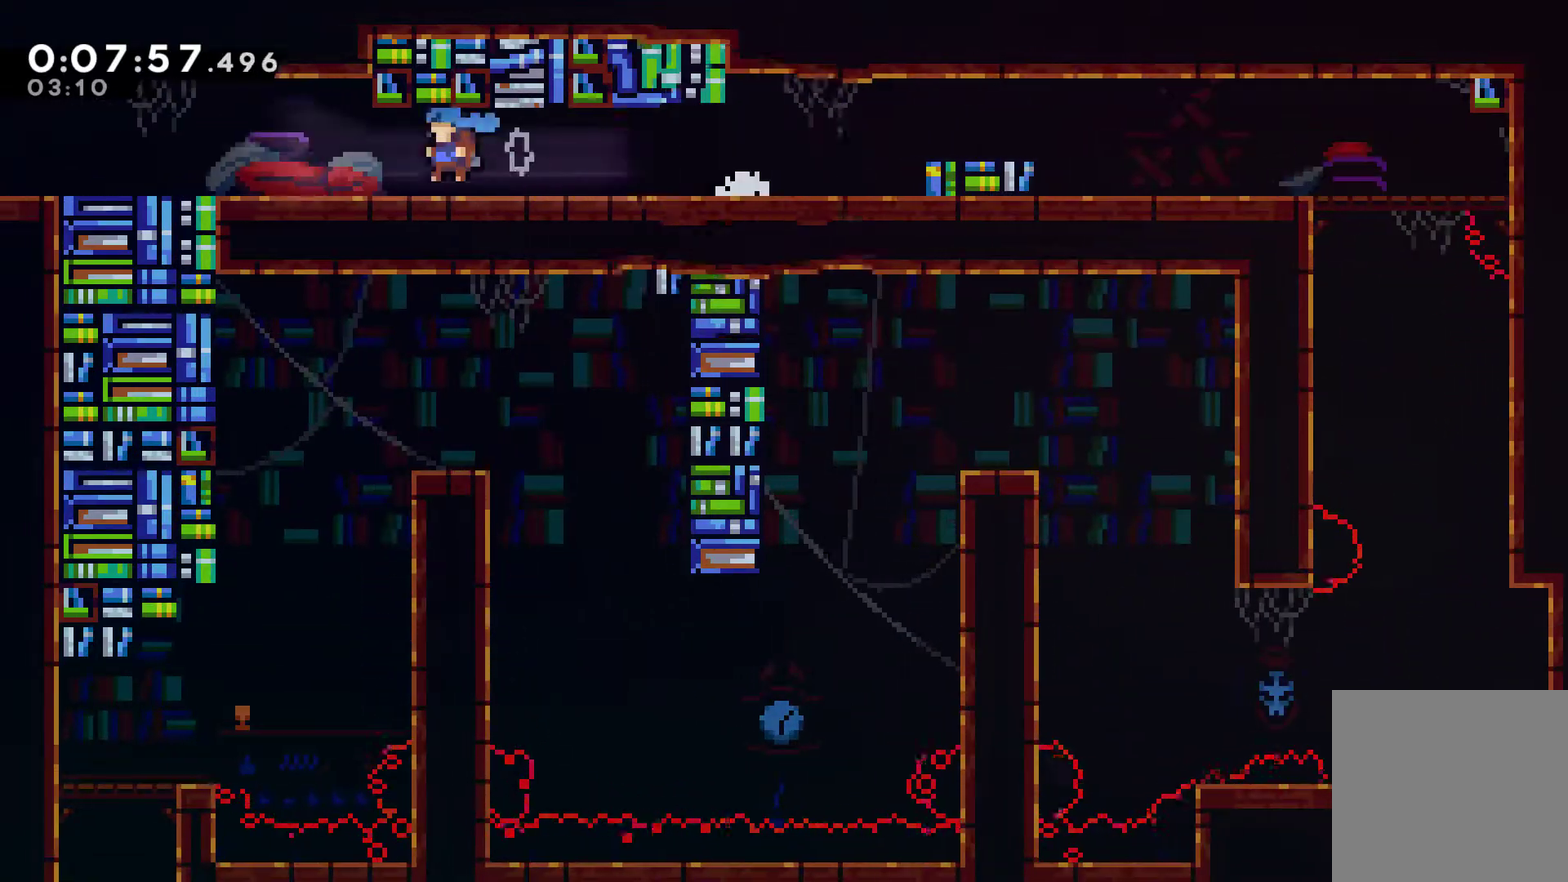
{"buttons": [], "left_stick": "center", "events": [[133, "X", "down"], [167, "A", "down"], [300, "A", "up"], [300, "X", "up"], [467, "DPAD_DOWN", "up"], [500, "DPAD_LEFT", "up"]]}
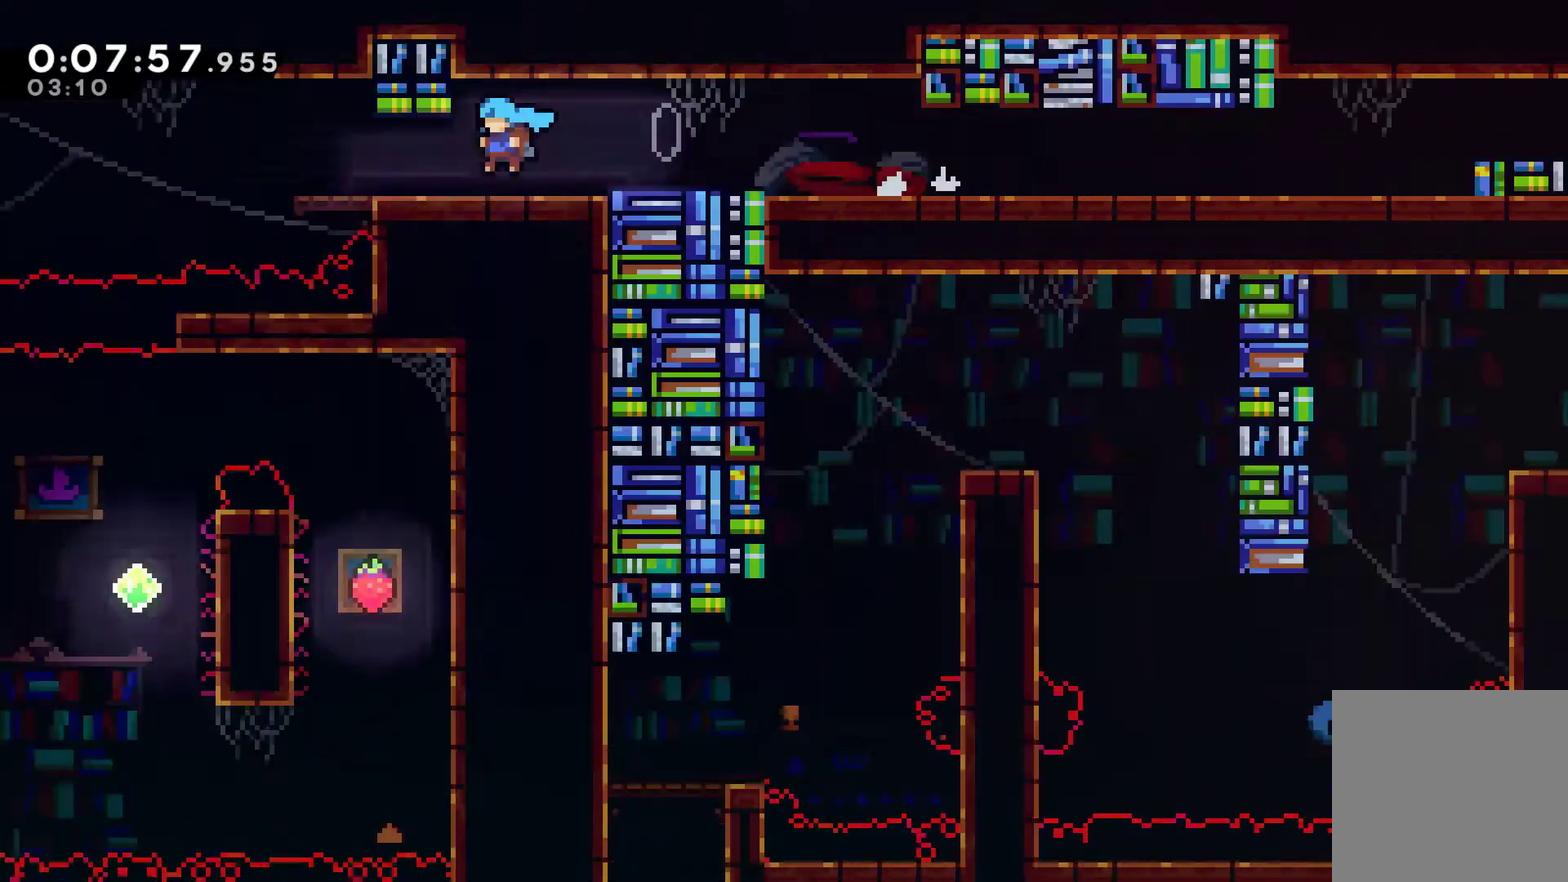
{"buttons": ["DPAD_LEFT"], "left_stick": "center", "events": [[200, "DPAD_LEFT", "down"]]}
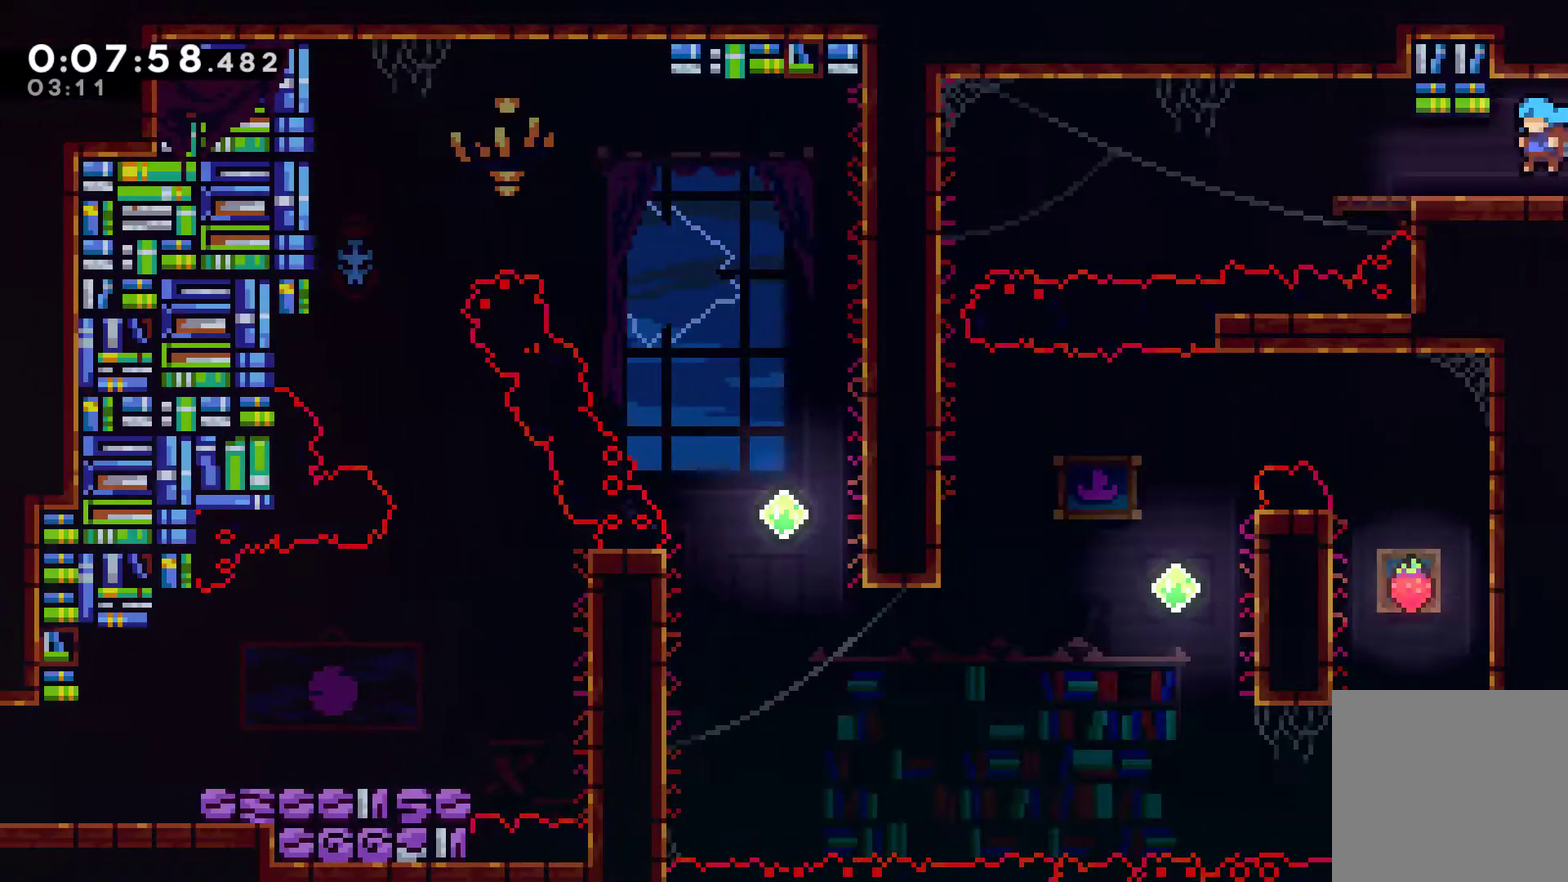
{"buttons": ["DPAD_LEFT"], "left_stick": "center", "events": [[167, "A", "down"], [300, "A", "up"]]}
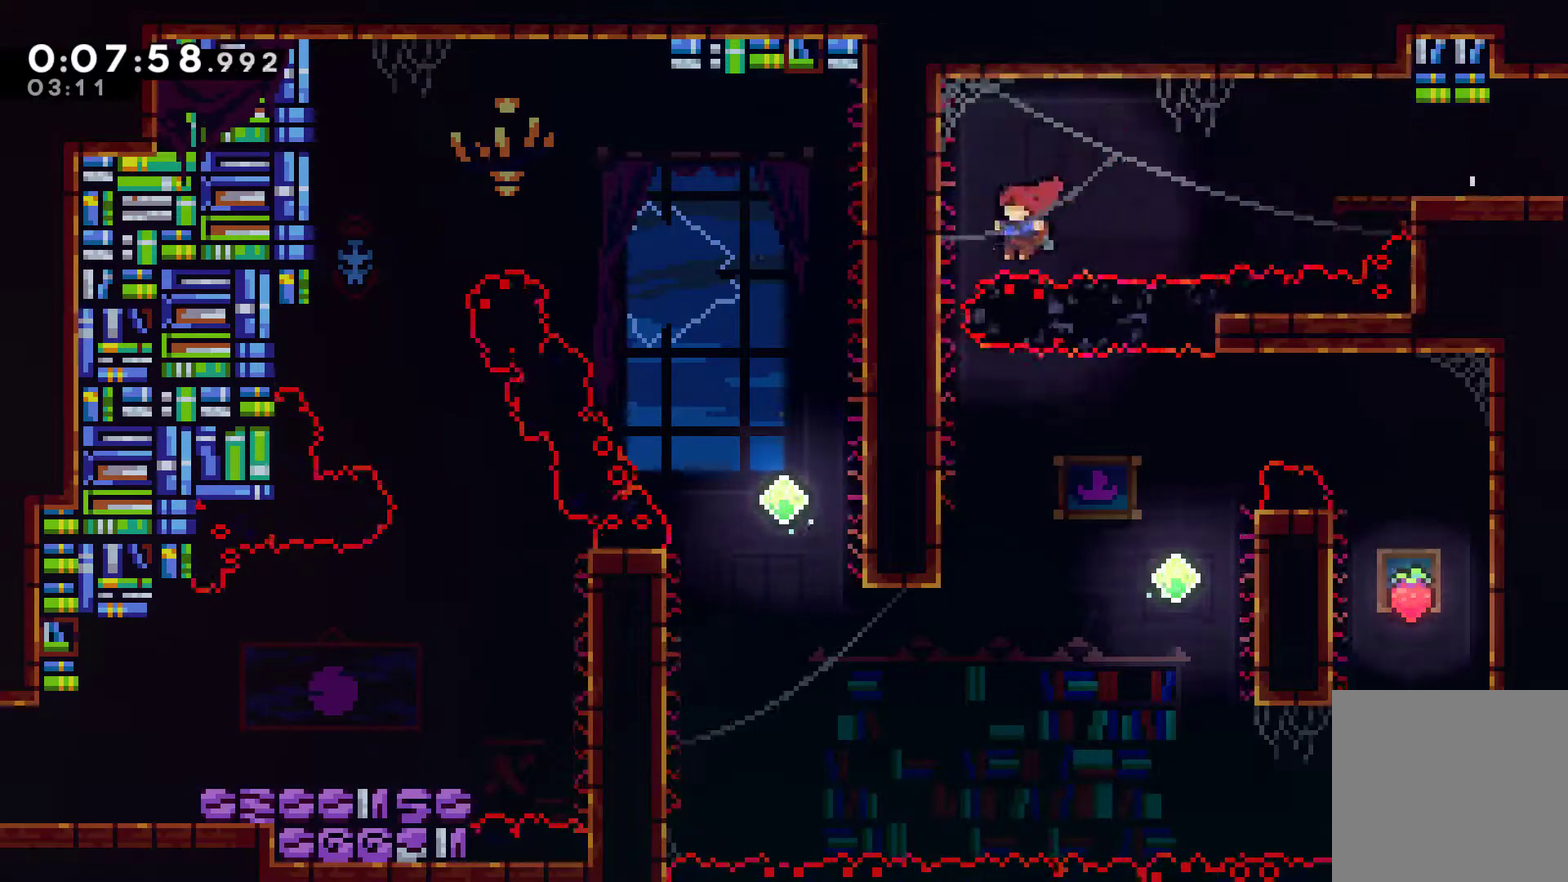
{"buttons": ["A"], "left_stick": "center", "events": [[333, "A", "down"], [433, "A", "up"], [433, "DPAD_LEFT", "up"], [500, "A", "down"]]}
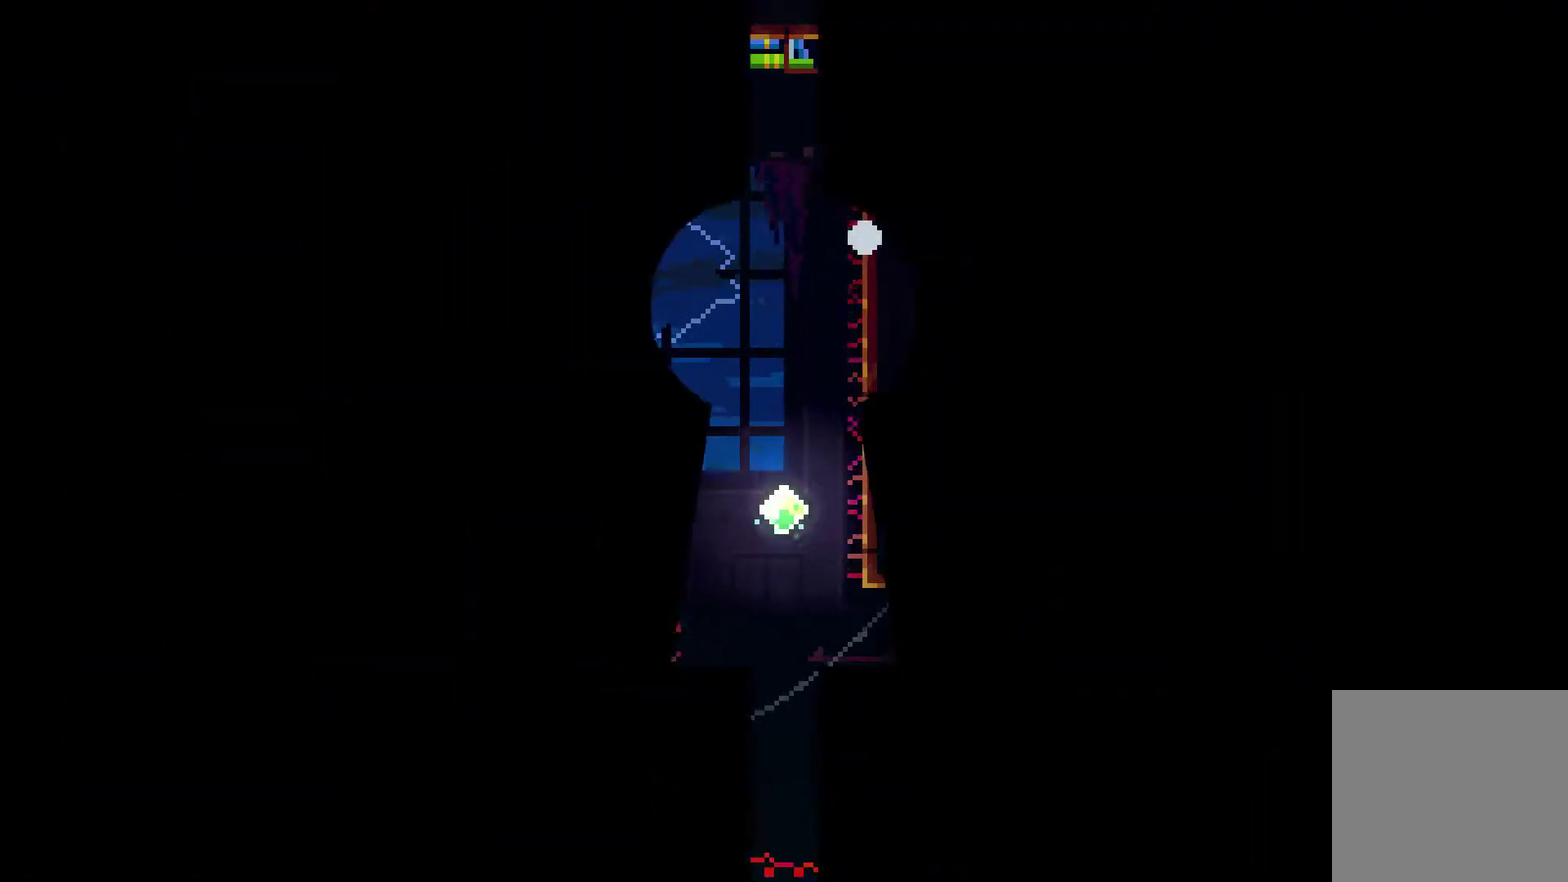
{"buttons": ["DPAD_LEFT"], "left_stick": "center", "events": [[100, "A", "up"], [167, "A", "down"], [300, "A", "up"], [367, "DPAD_LEFT", "down"]]}